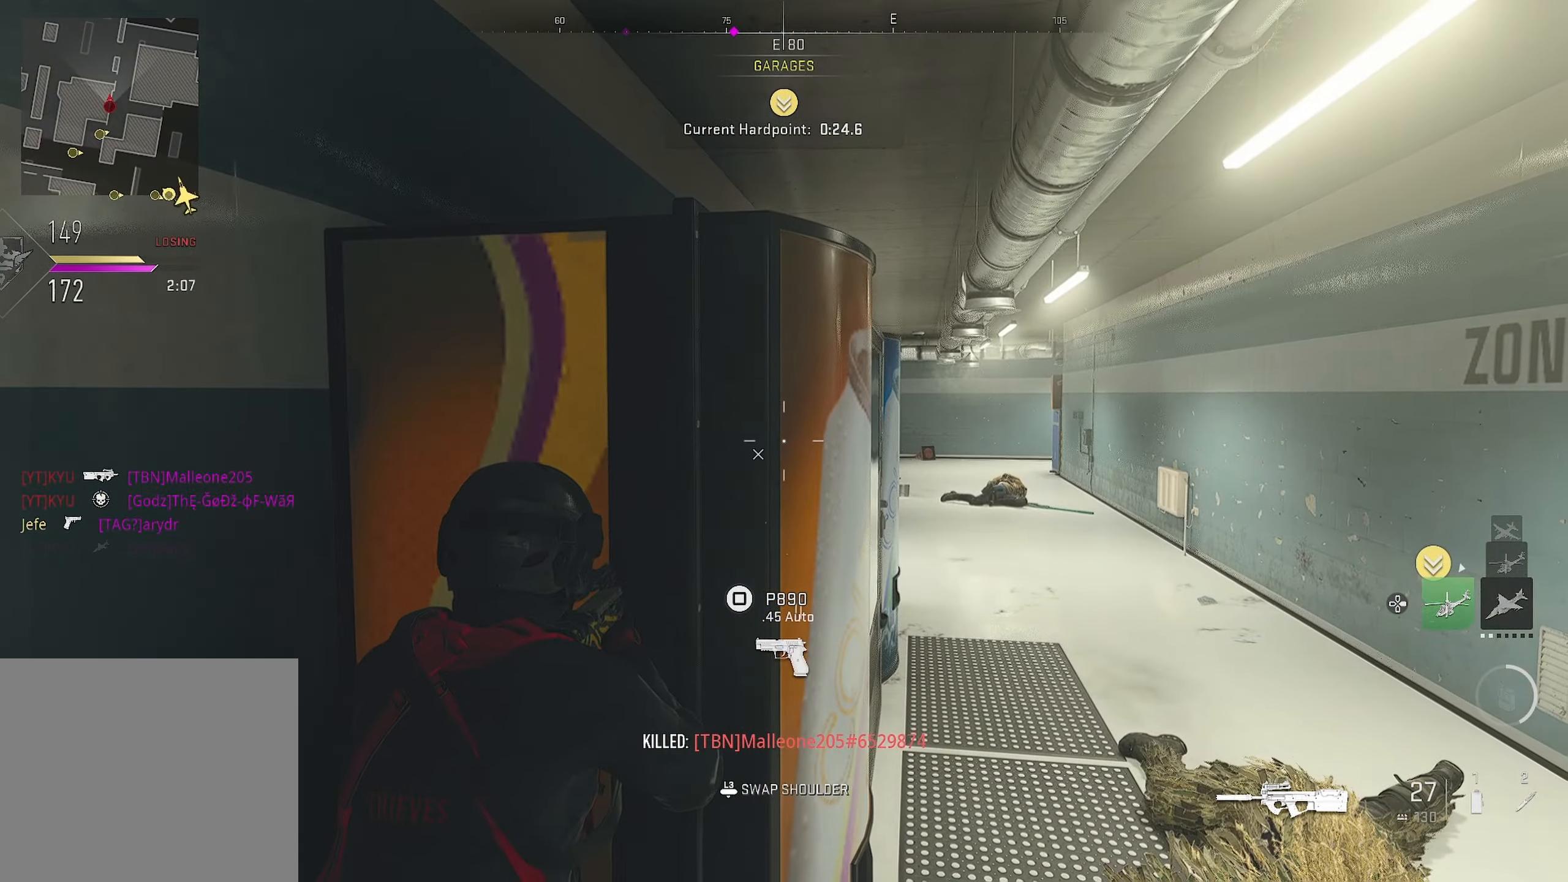
Gameplay with a controller (PlayStation layout); each line is a JSON object with the inputs held at the frame after it. "events" lists button and stick changes between this image and that frame as [ms after this image, input, new state], when the widget could be followed in between.
{"buttons": [], "left_stick": "center", "right_stick": "center", "events": []}
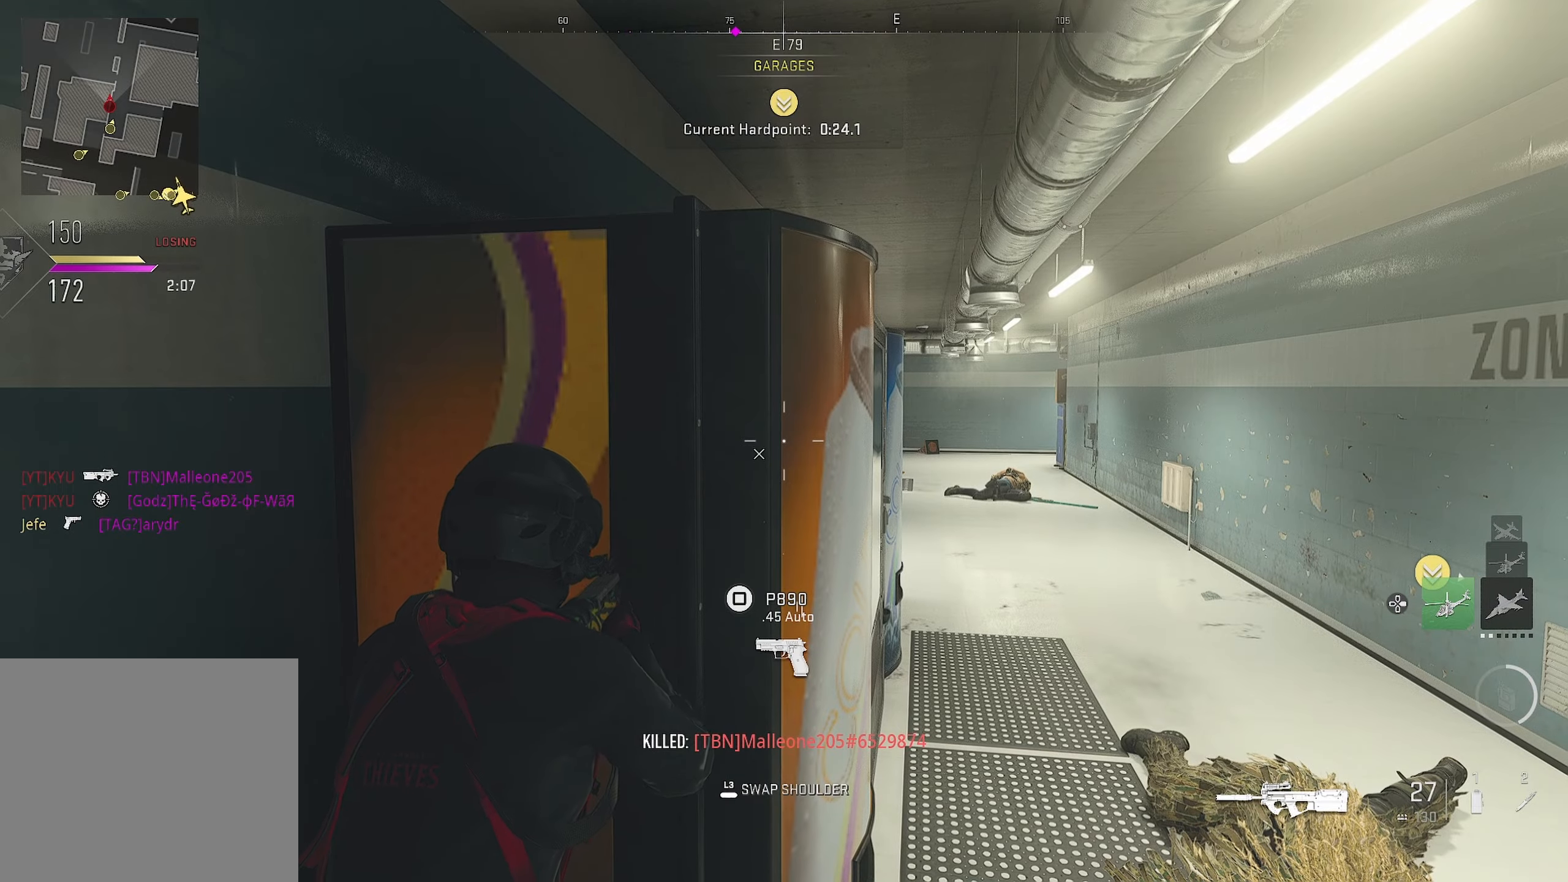
{"buttons": [], "left_stick": "center", "right_stick": "left", "events": [[466, "right_stick", "left"]]}
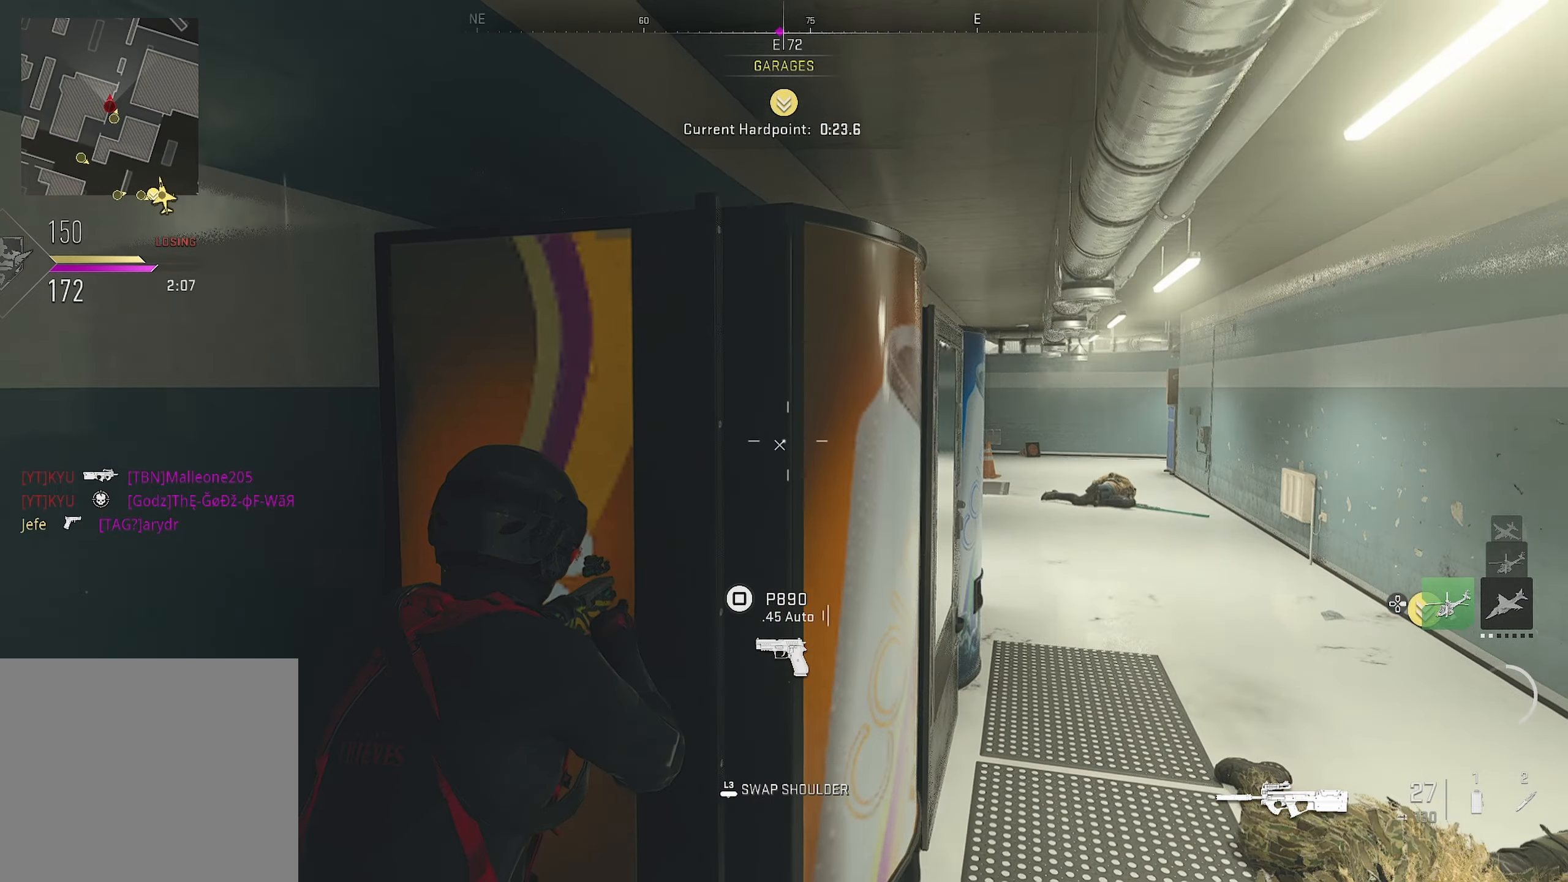
{"buttons": [], "left_stick": "center", "right_stick": "left", "events": [[116, "right_stick", "center"], [216, "right_stick", "left"]]}
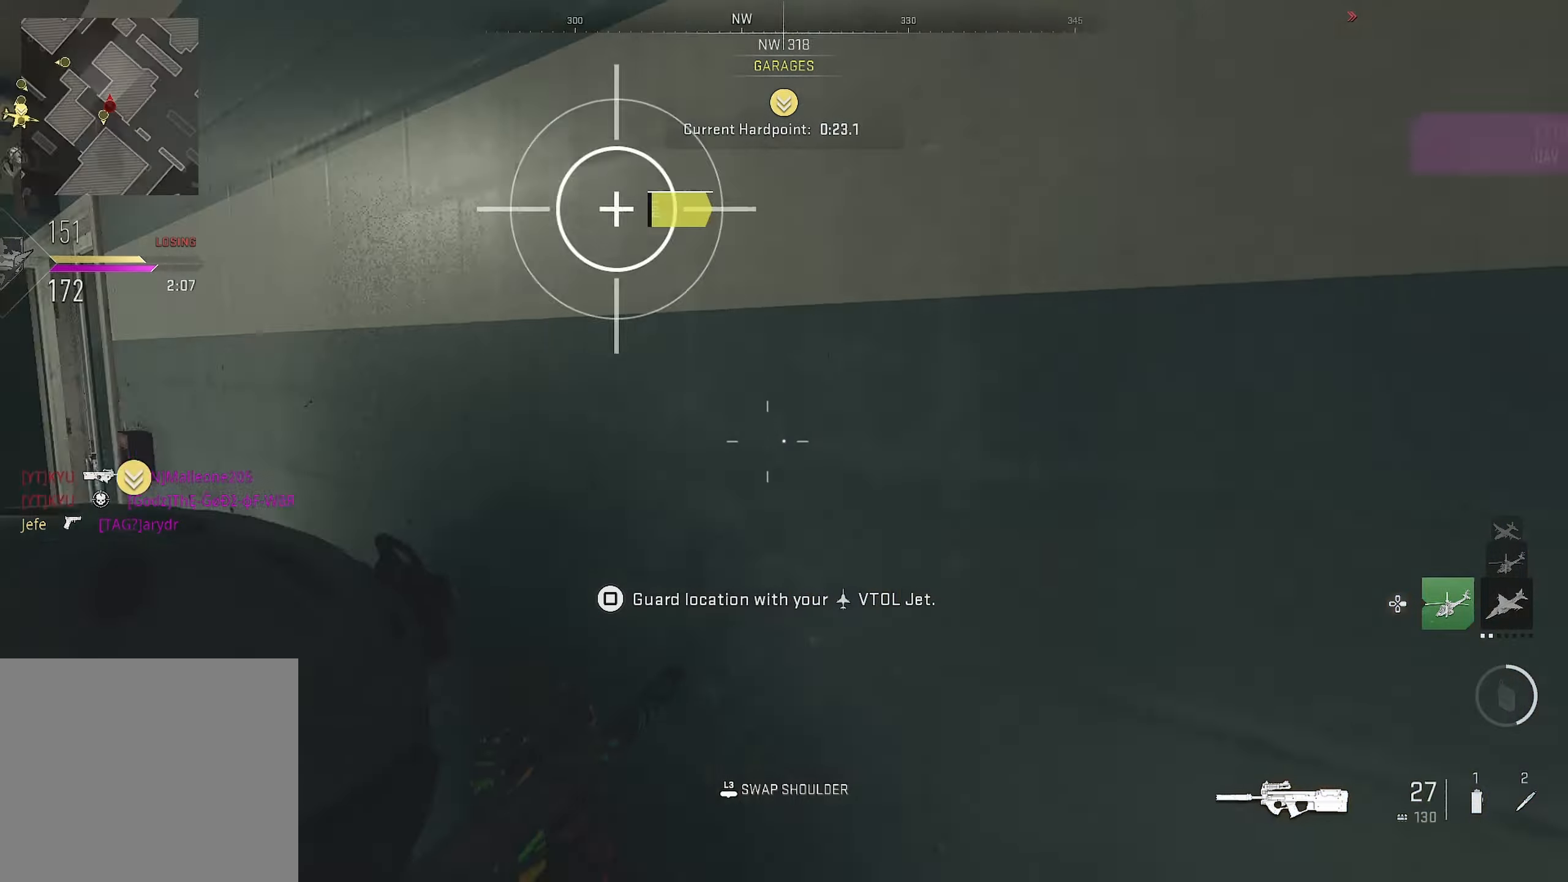
{"buttons": [], "left_stick": "down-right", "right_stick": "left", "events": [[16, "left_stick", "right"], [266, "left_stick", "down-right"], [333, "right_stick", "center"], [400, "right_stick", "left"]]}
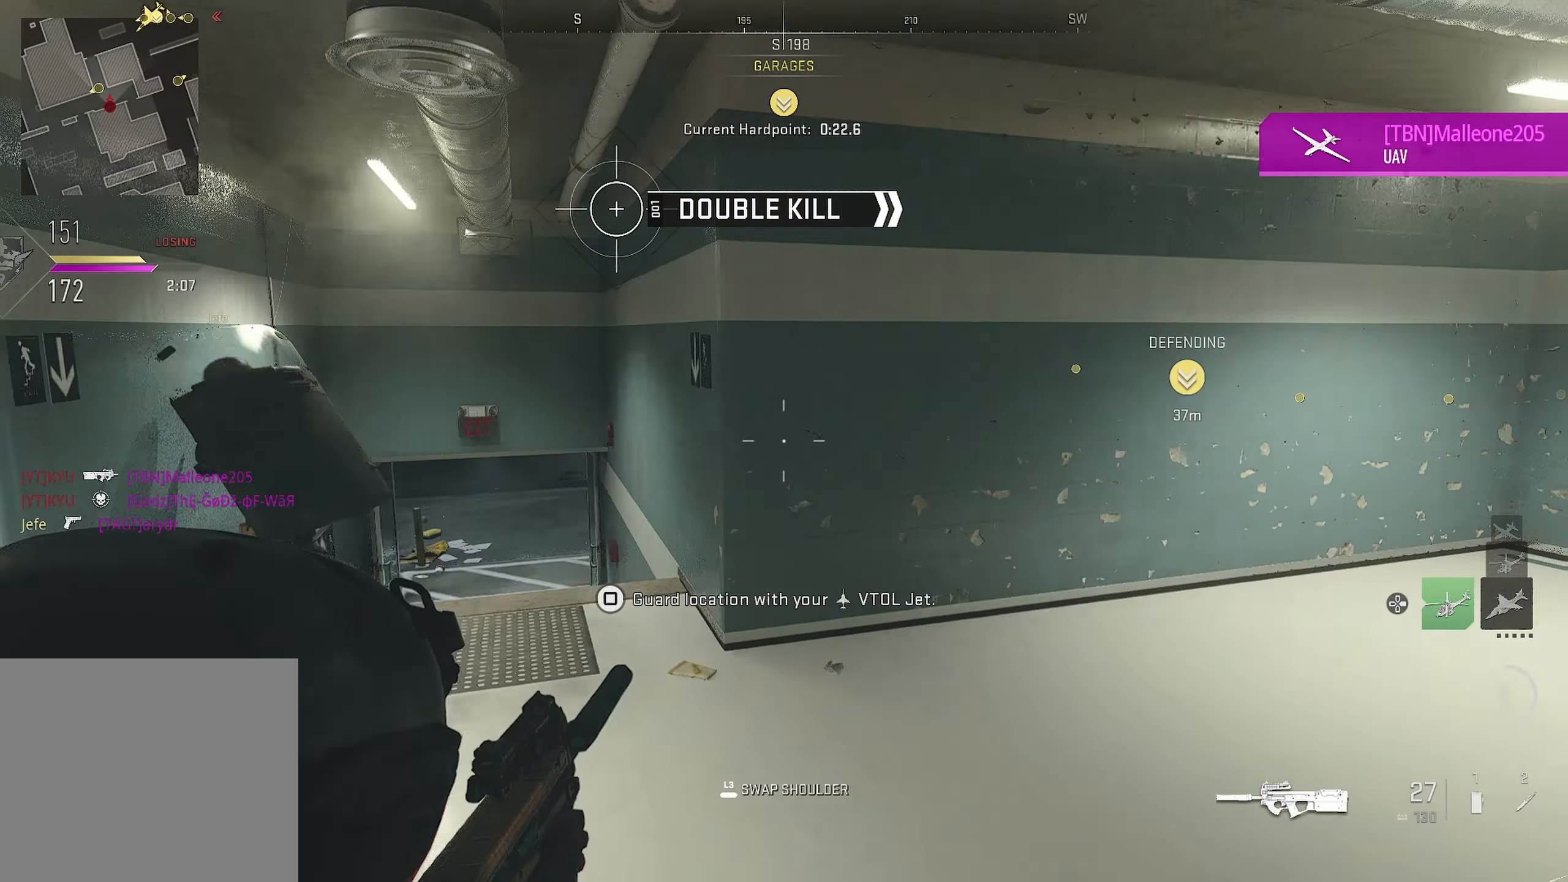
{"buttons": [], "left_stick": "down-left", "right_stick": "up-left", "events": [[50, "left_stick", "down-left"], [283, "right_stick", "up-left"]]}
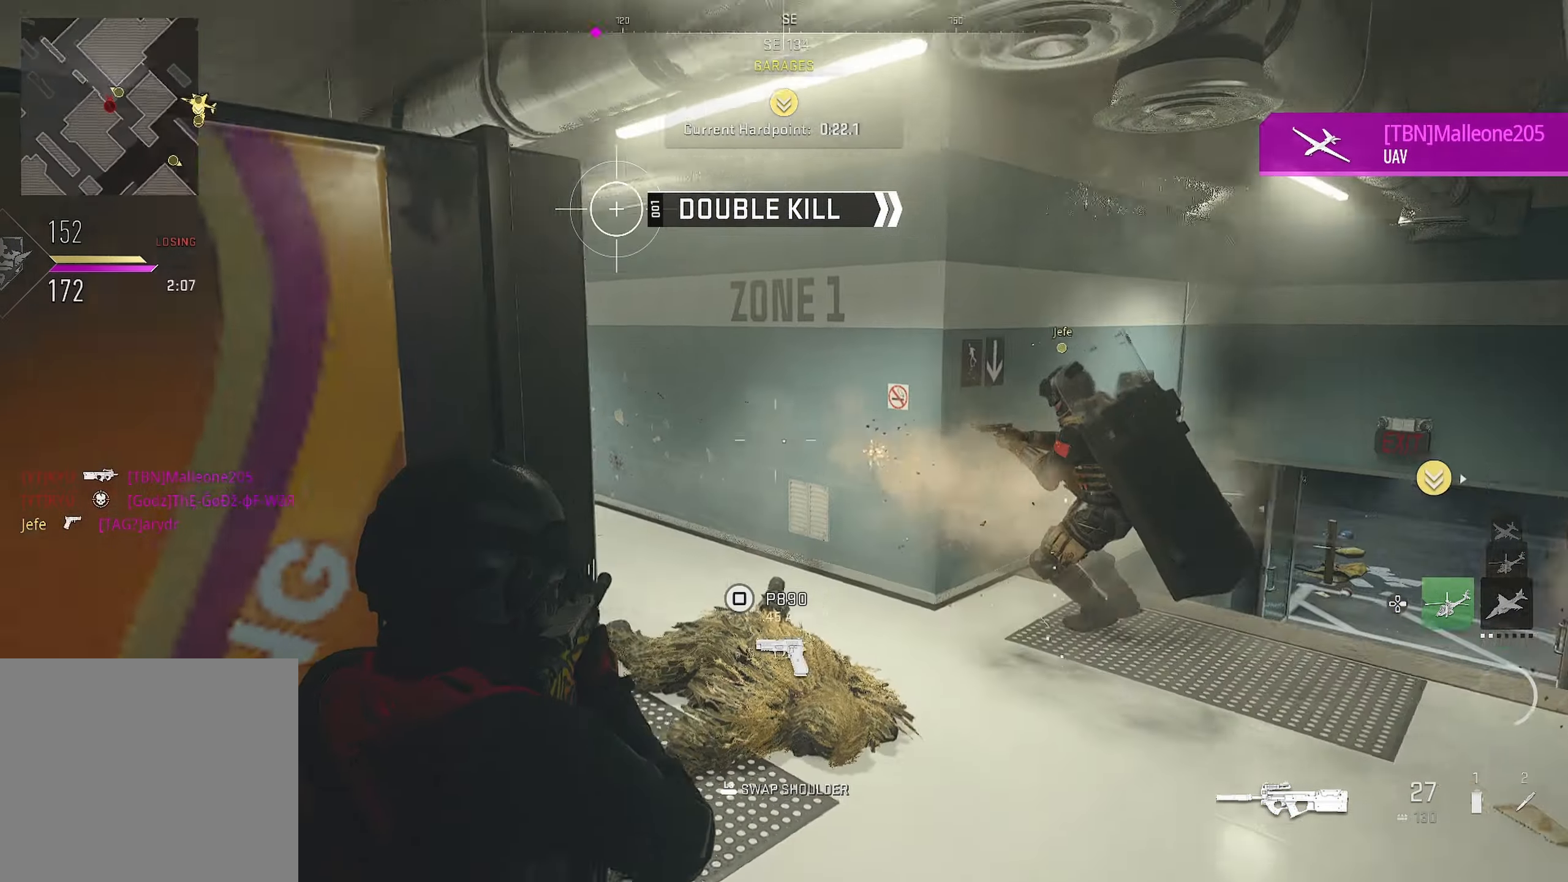
{"buttons": [], "left_stick": "down-right", "right_stick": "center", "events": [[116, "right_stick", "left"], [316, "left_stick", "center"], [316, "right_stick", "center"], [416, "left_stick", "down-right"]]}
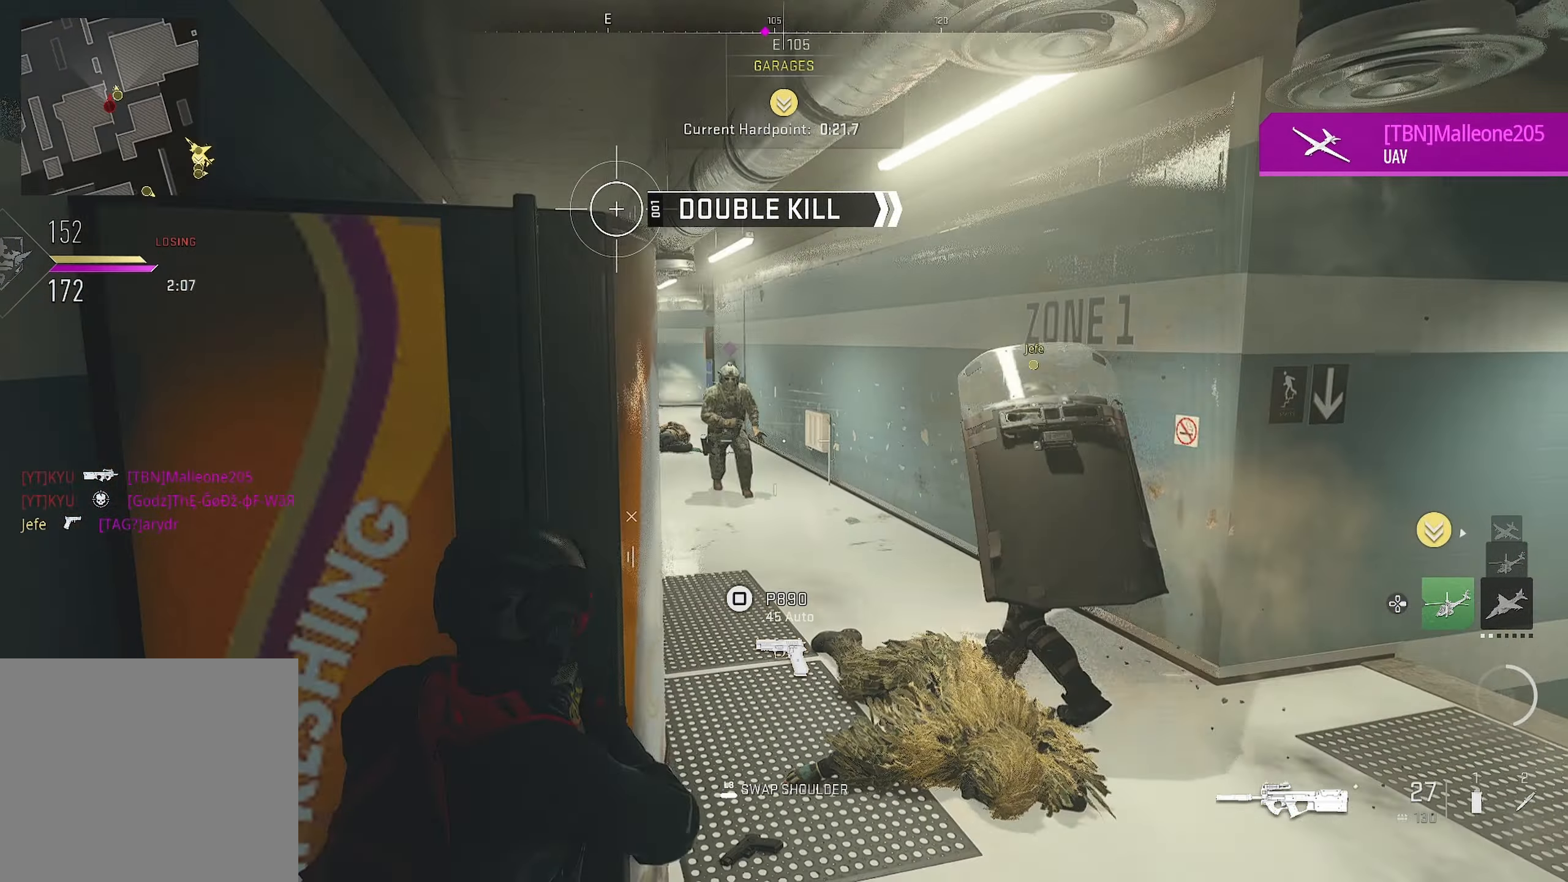
{"buttons": ["L1", "R1"], "left_stick": "up-left", "right_stick": "center", "events": [[16, "left_stick", "right"], [16, "right_stick", "up-left"], [66, "L1", "down"], [166, "R1", "down"], [200, "left_stick", "up"], [266, "left_stick", "up-left"], [266, "right_stick", "center"]]}
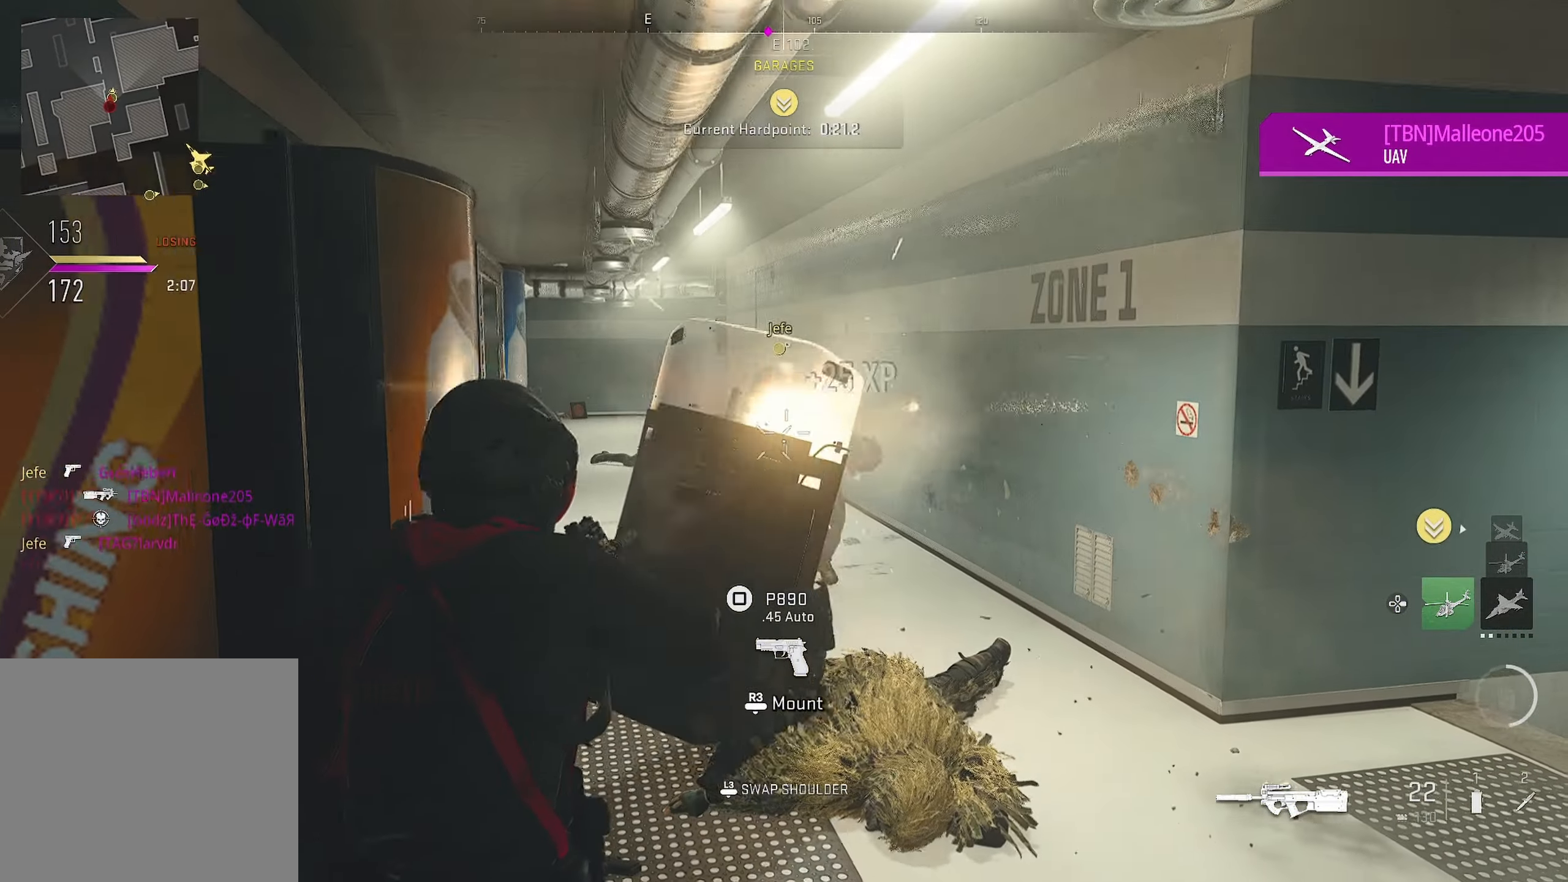
{"buttons": [], "left_stick": "right", "right_stick": "center", "events": [[16, "R1", "up"], [16, "left_stick", "down"], [100, "left_stick", "down-right"], [200, "L1", "up"], [200, "left_stick", "right"]]}
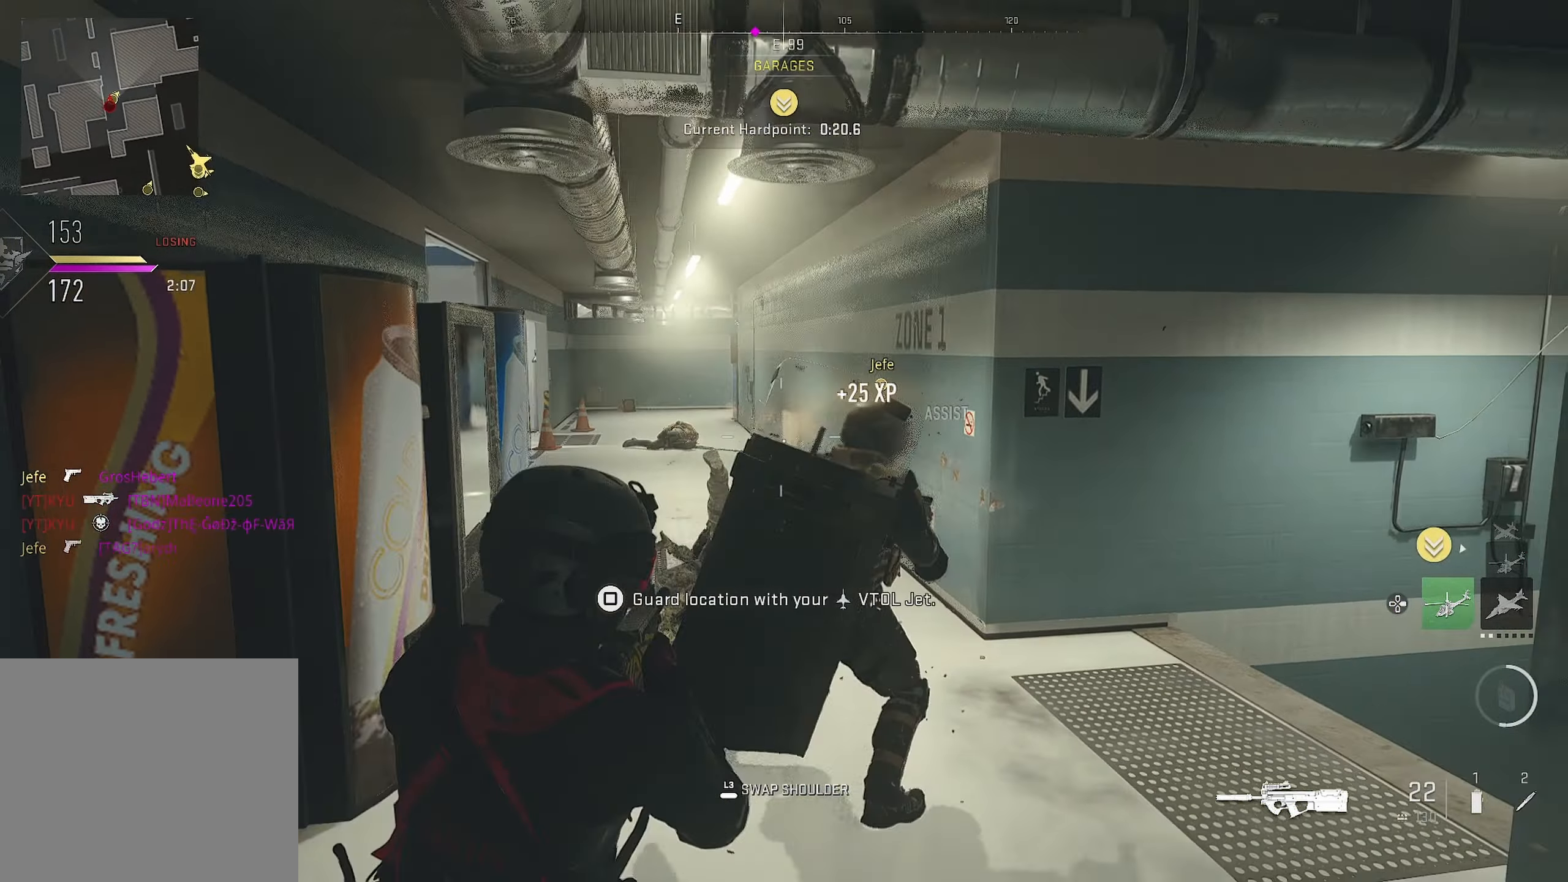
{"buttons": [], "left_stick": "up-right", "right_stick": "right", "events": [[66, "left_stick", "down"], [66, "right_stick", "down-left"], [150, "right_stick", "center"], [250, "left_stick", "up-left"], [450, "left_stick", "up-right"], [450, "right_stick", "right"]]}
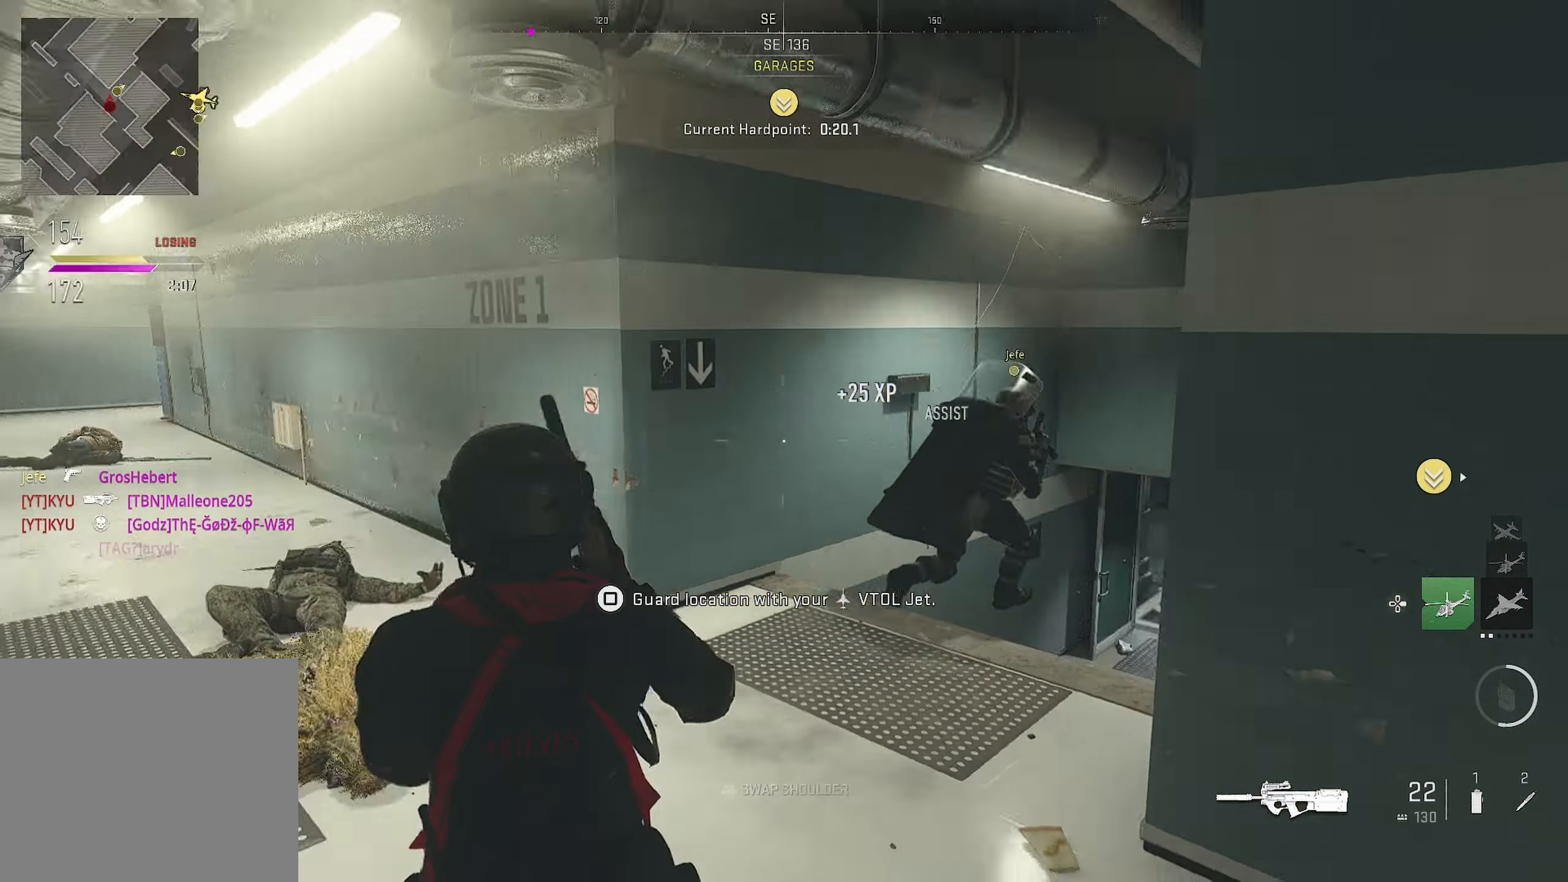
{"buttons": [], "left_stick": "down-left", "right_stick": "center", "events": [[33, "left_stick", "up"], [316, "CROSS", "down"], [316, "right_stick", "center"], [416, "CROSS", "up"], [416, "left_stick", "down-left"]]}
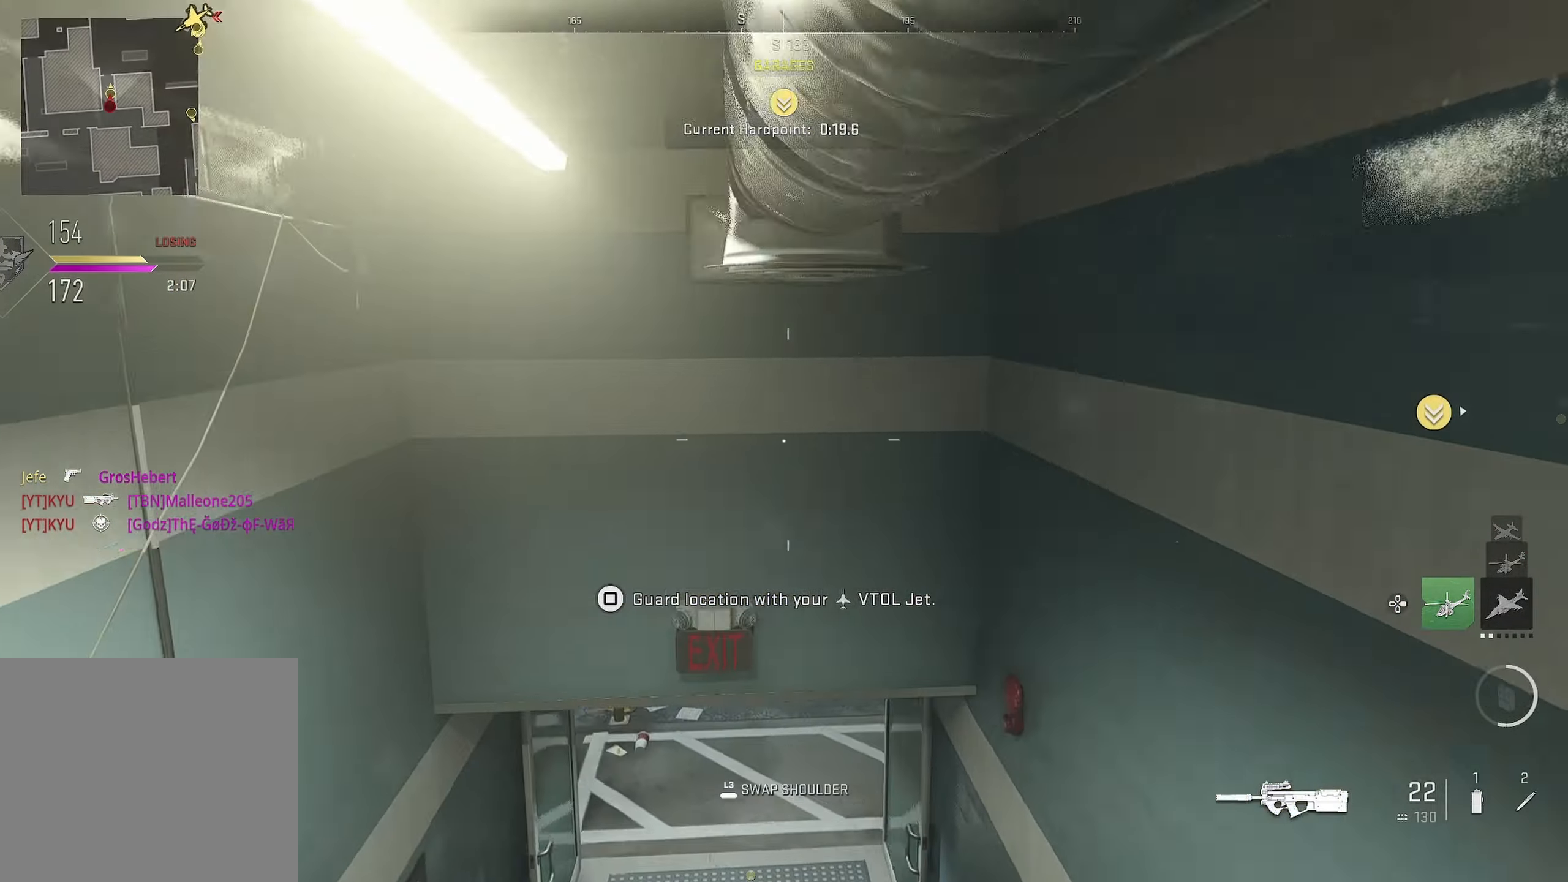
{"buttons": [], "left_stick": "down-left", "right_stick": "center", "events": [[50, "SQUARE", "down"], [367, "SQUARE", "up"]]}
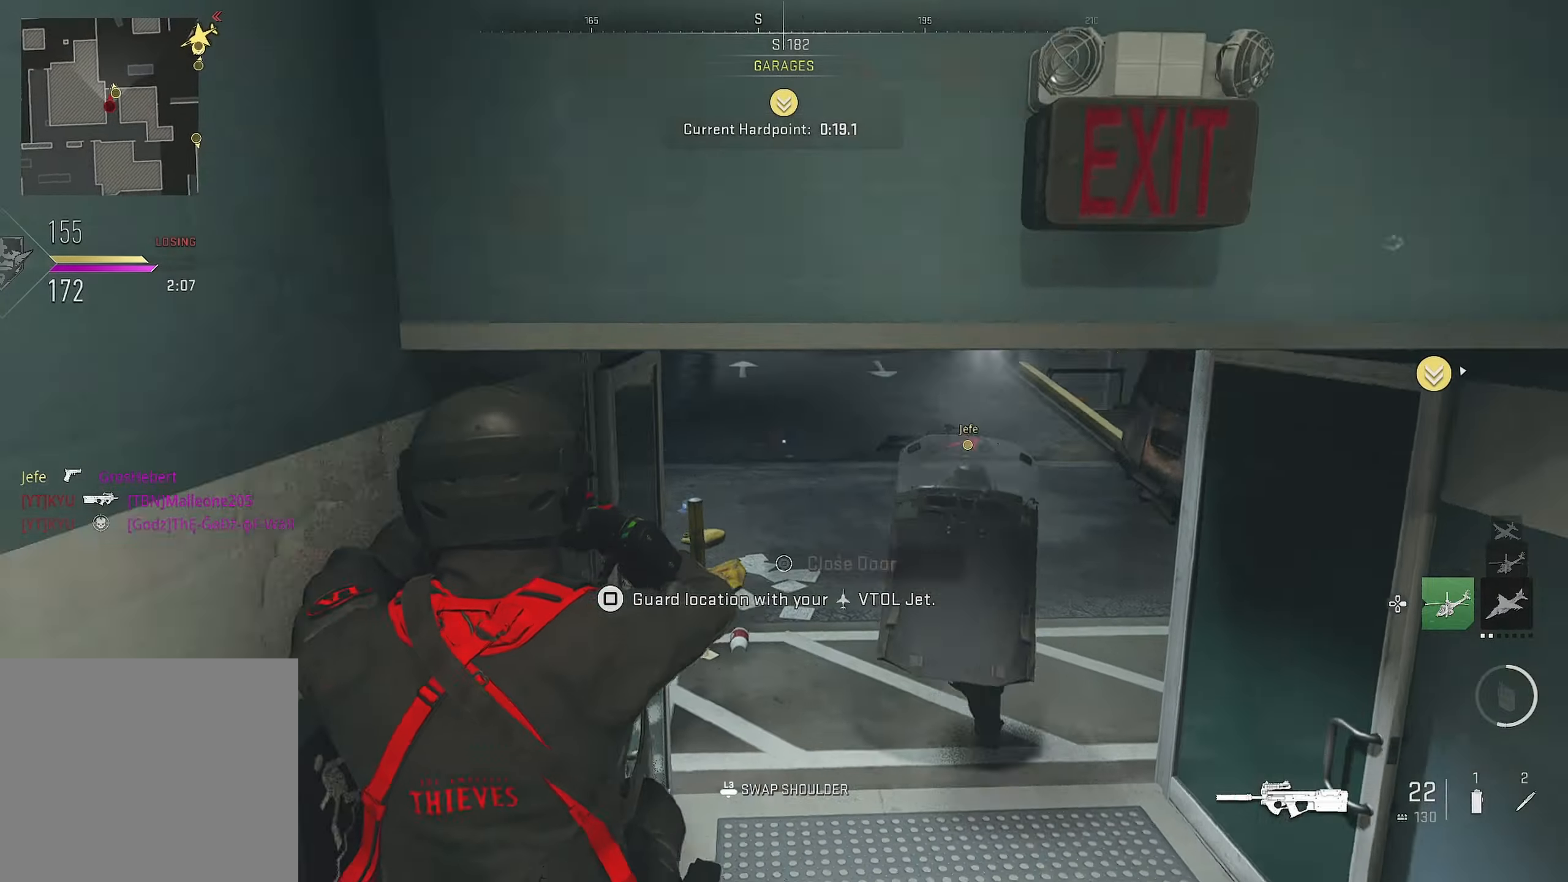
{"buttons": [], "left_stick": "center", "right_stick": "center", "events": [[200, "left_stick", "up-right"], [300, "left_stick", "center"]]}
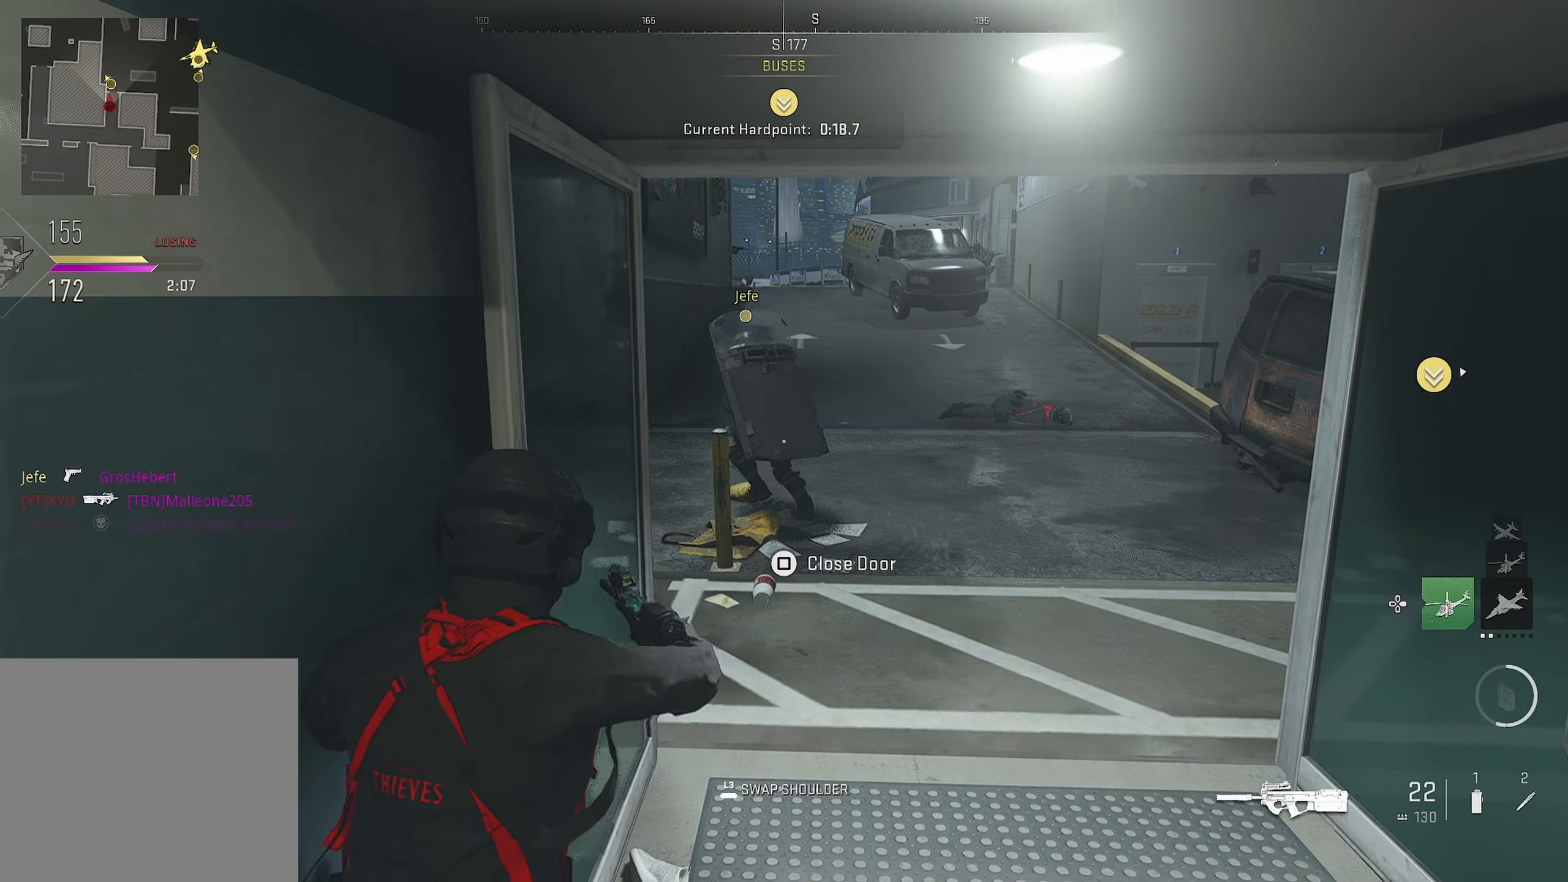
{"buttons": [], "left_stick": "up-left", "right_stick": "right", "events": [[50, "left_stick", "up-right"], [167, "right_stick", "right"], [317, "right_stick", "center"], [367, "left_stick", "up-left"], [417, "right_stick", "right"]]}
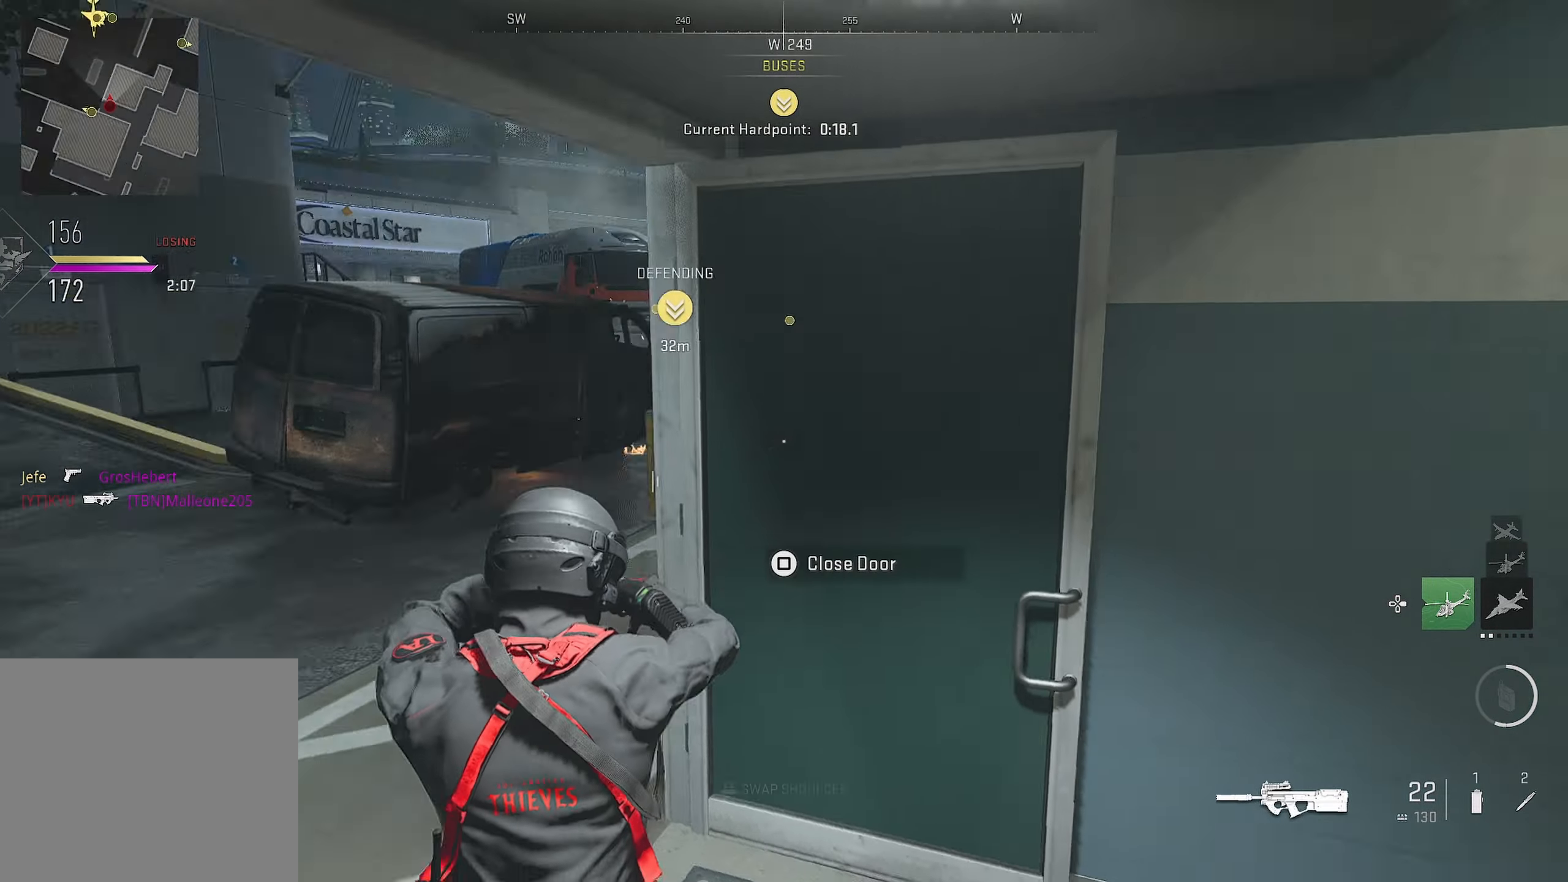
{"buttons": [], "left_stick": "right", "right_stick": "center", "events": [[50, "left_stick", "left"], [217, "right_stick", "center"], [283, "left_stick", "down-right"], [500, "left_stick", "right"]]}
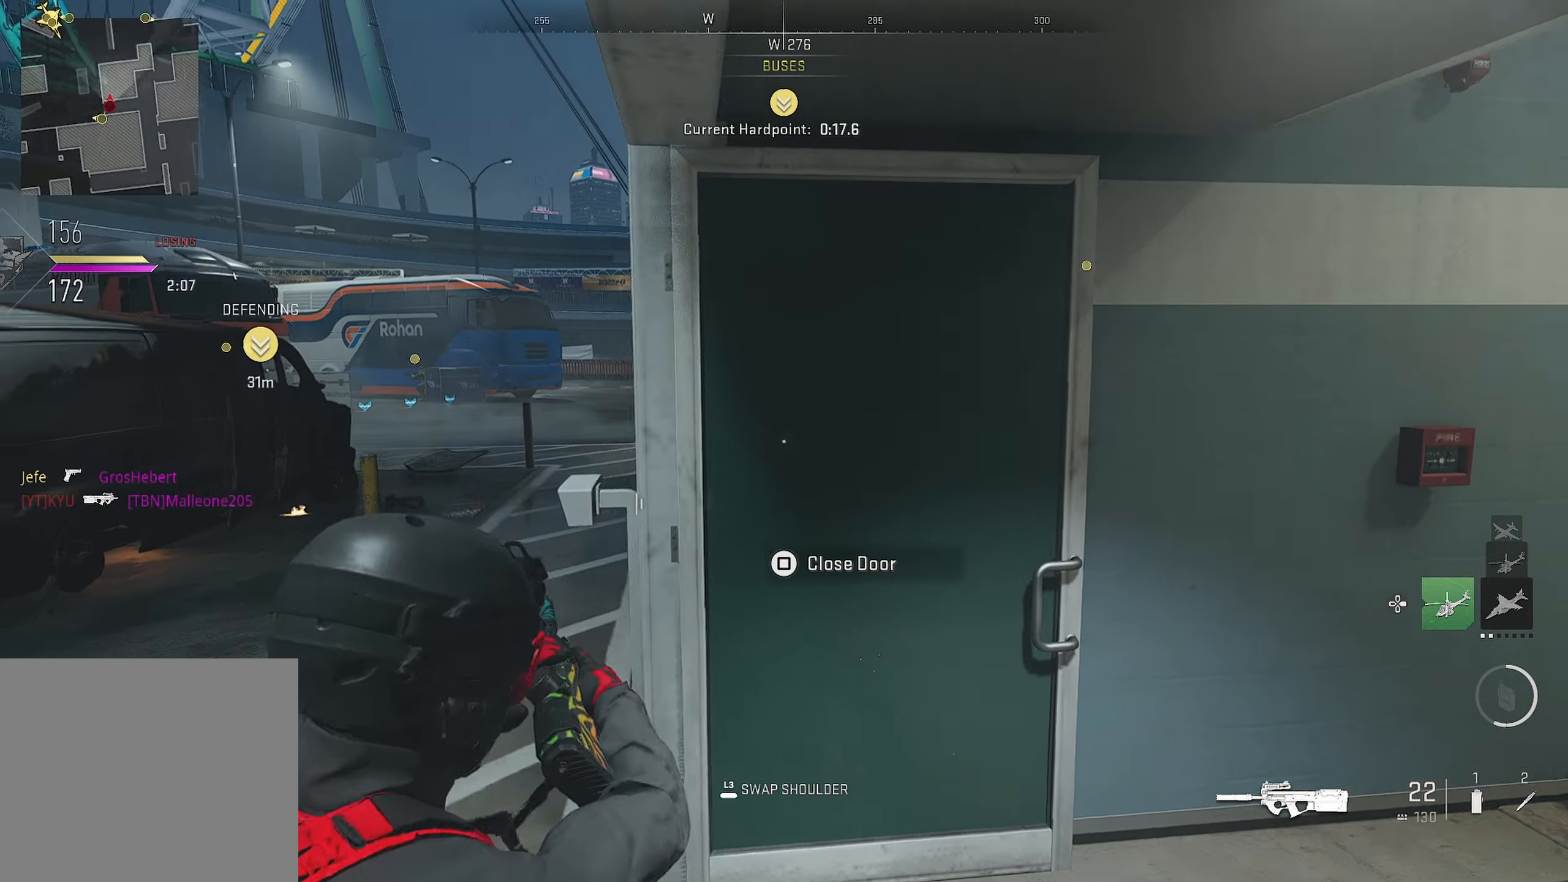
{"buttons": [], "left_stick": "up", "right_stick": "center", "events": [[50, "right_stick", "right"], [150, "left_stick", "up"], [350, "right_stick", "center"]]}
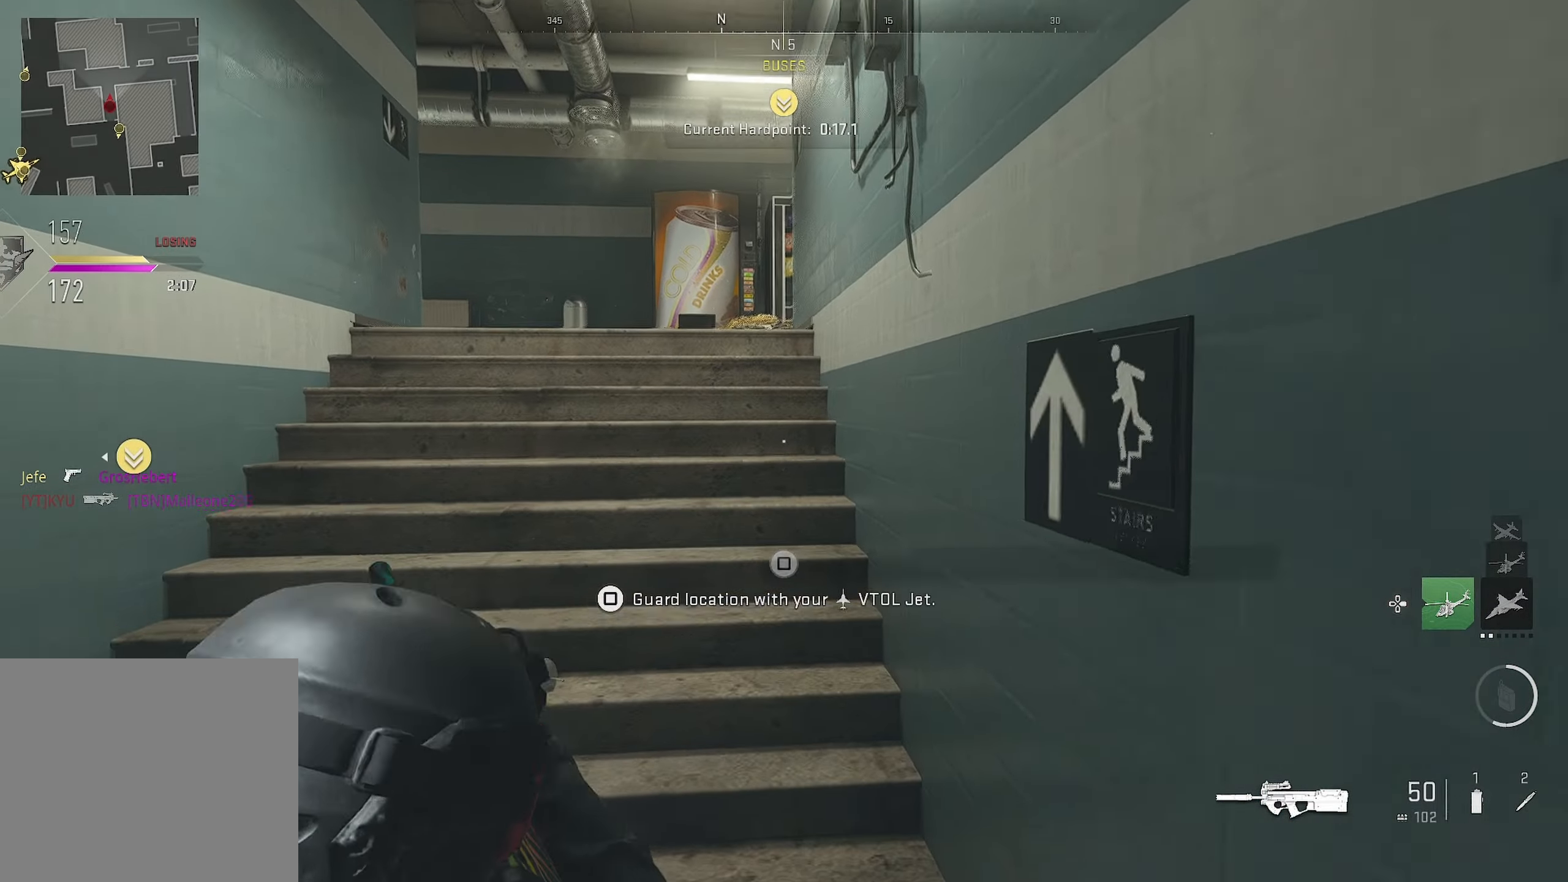
{"buttons": ["L3"], "left_stick": "right", "right_stick": "center", "events": [[100, "CROSS", "down"], [300, "CROSS", "up"], [317, "left_stick", "right"], [383, "L3", "down"]]}
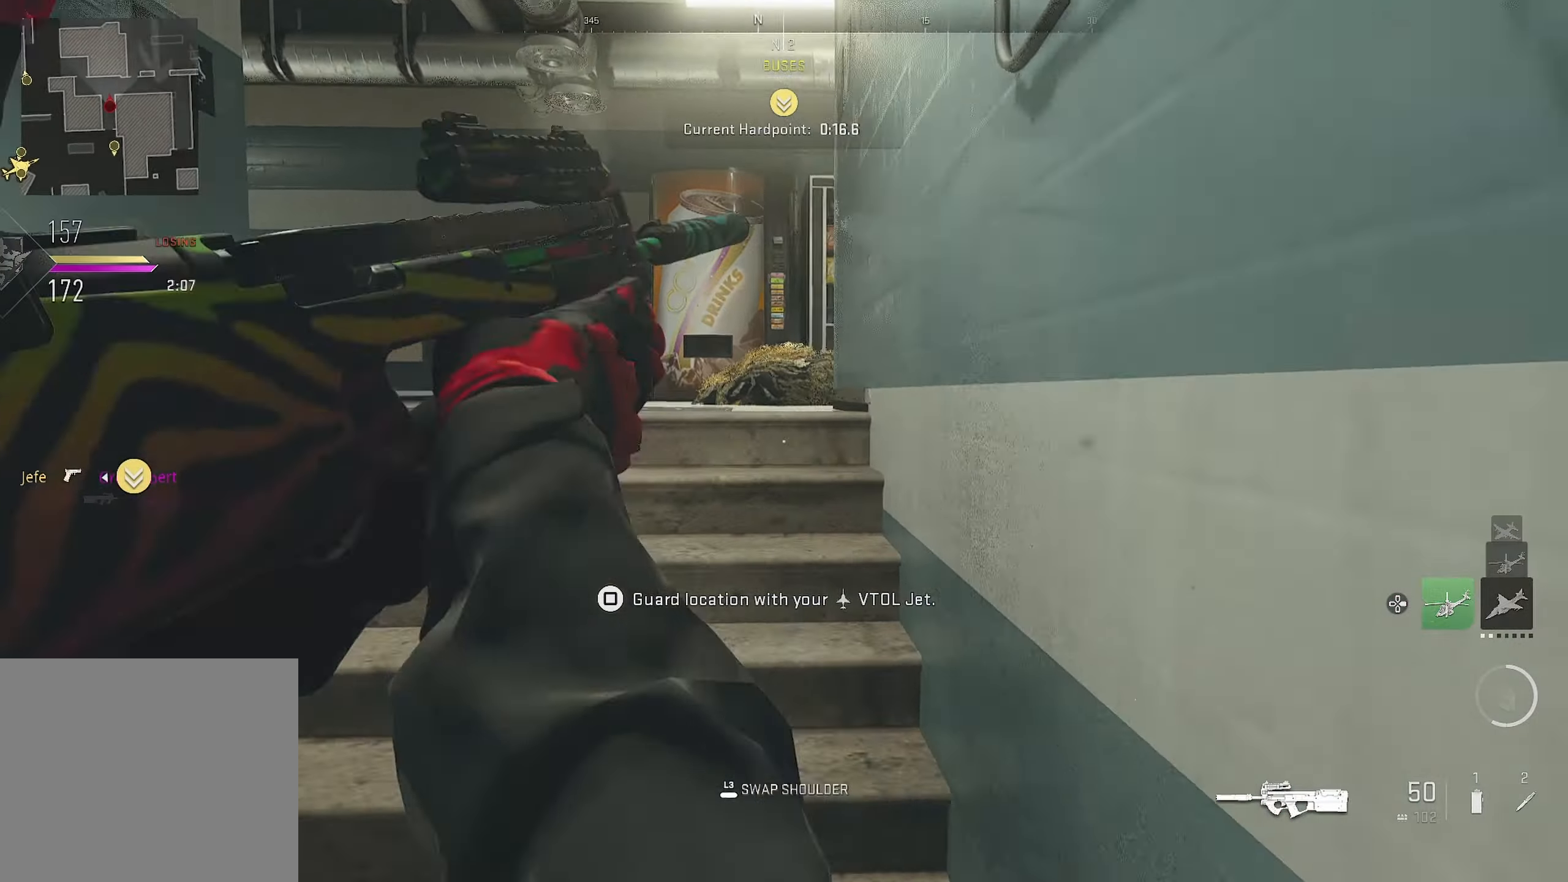
{"buttons": [], "left_stick": "up", "right_stick": "right", "events": [[17, "L3", "up"], [17, "left_stick", "up-right"], [17, "right_stick", "left"], [83, "right_stick", "center"], [467, "right_stick", "right"], [483, "left_stick", "up"]]}
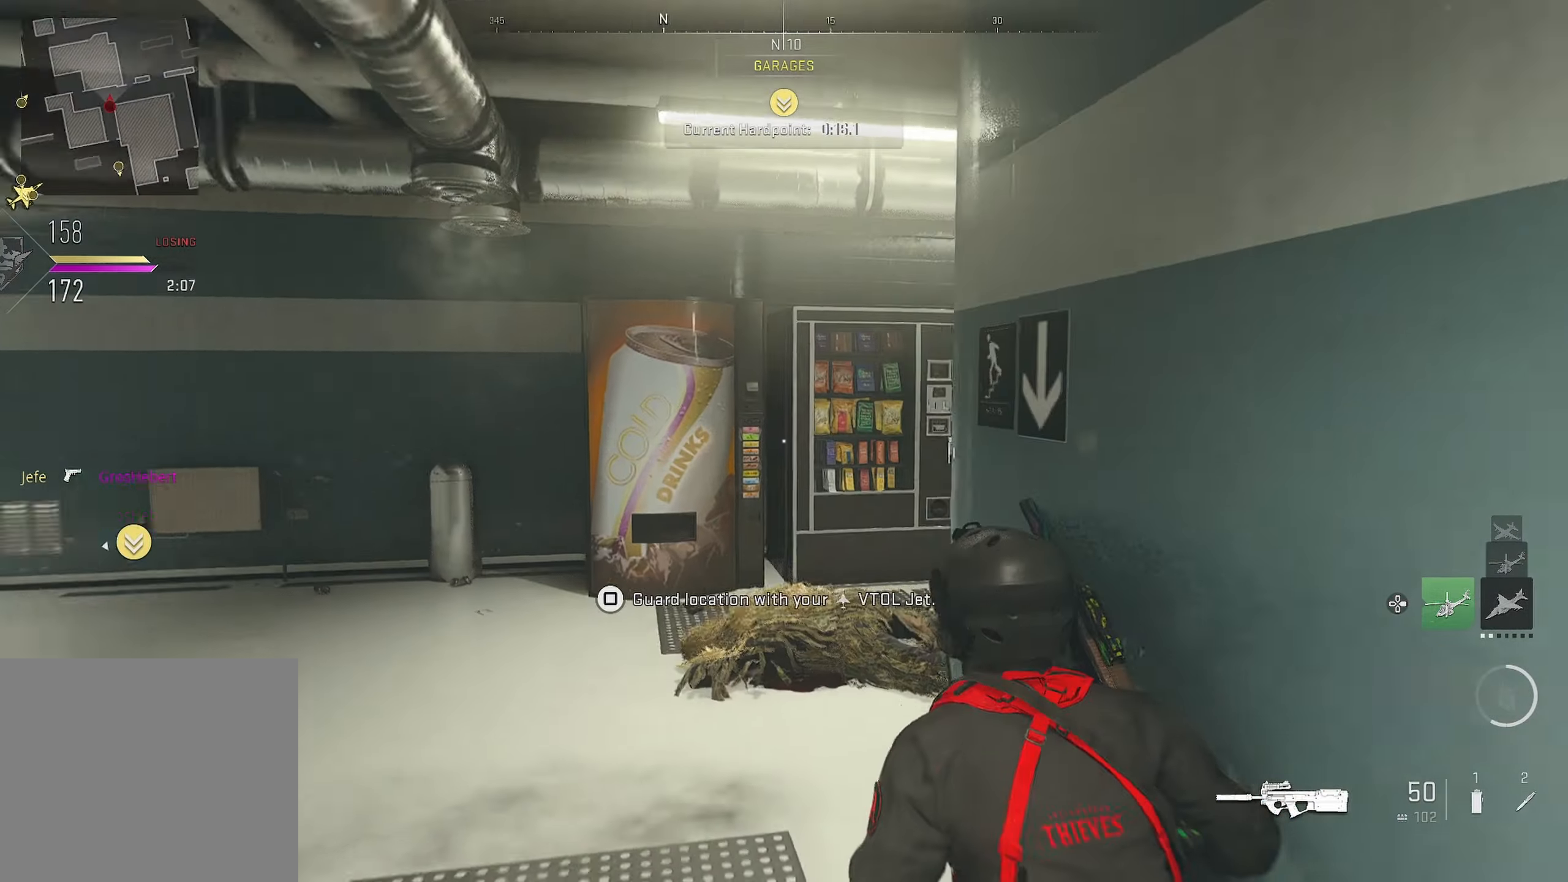
{"buttons": ["L1"], "left_stick": "down-left", "right_stick": "down-left", "events": [[233, "left_stick", "right"], [233, "right_stick", "center"], [433, "L1", "down"], [433, "right_stick", "down-left"], [483, "left_stick", "down-left"]]}
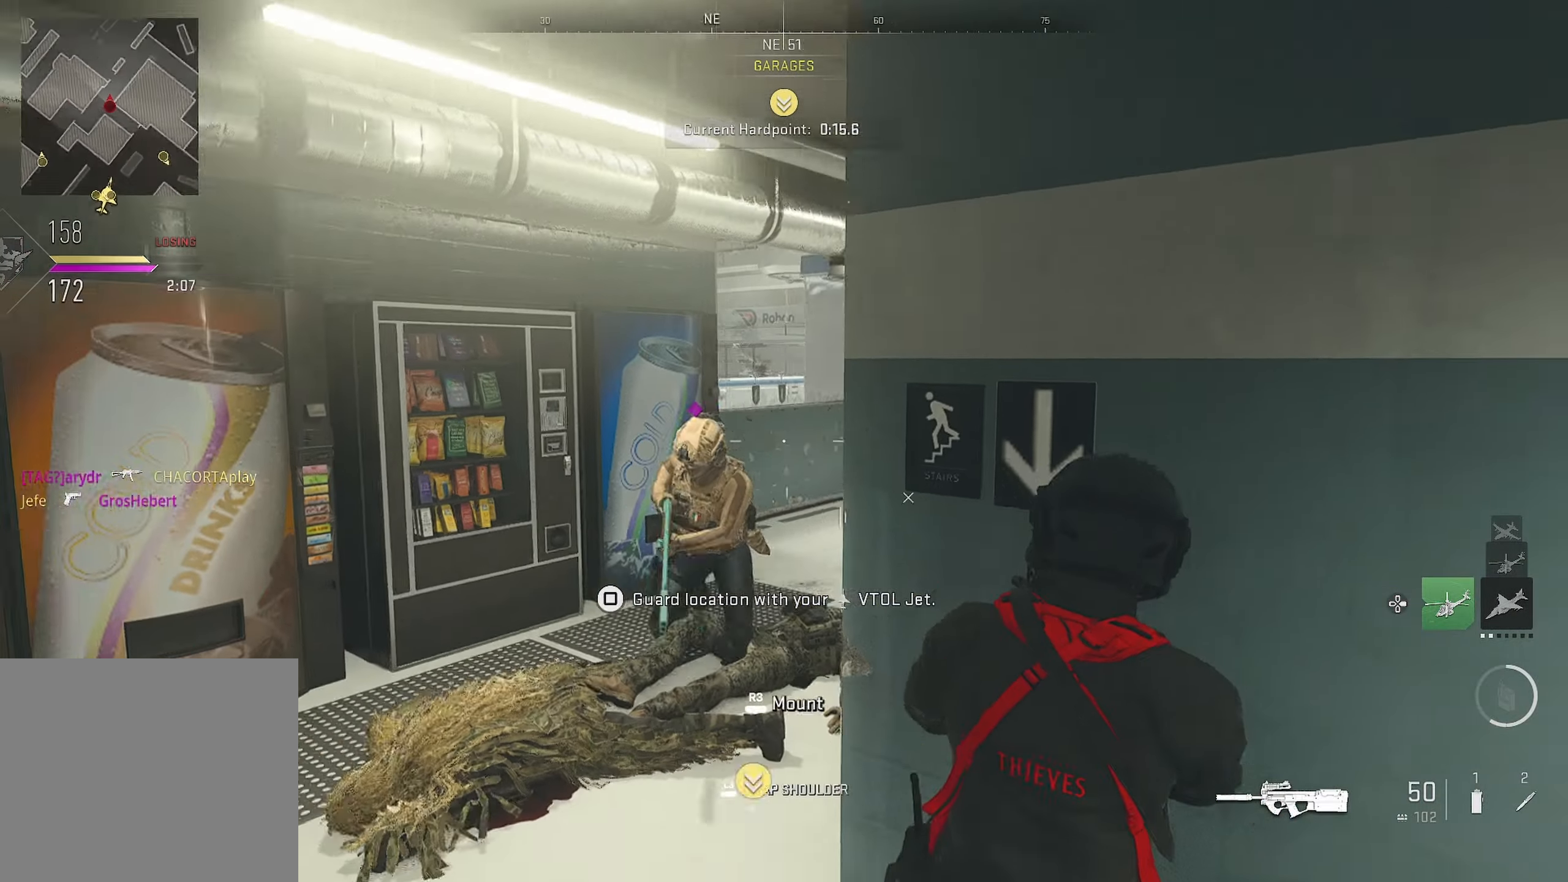
{"buttons": ["CIRCLE", "R1"], "left_stick": "down-left", "right_stick": "up", "events": [[67, "R1", "down"], [150, "L1", "up"], [267, "L1", "down"], [267, "right_stick", "center"], [283, "CIRCLE", "down"], [317, "right_stick", "up"], [333, "L1", "up"]]}
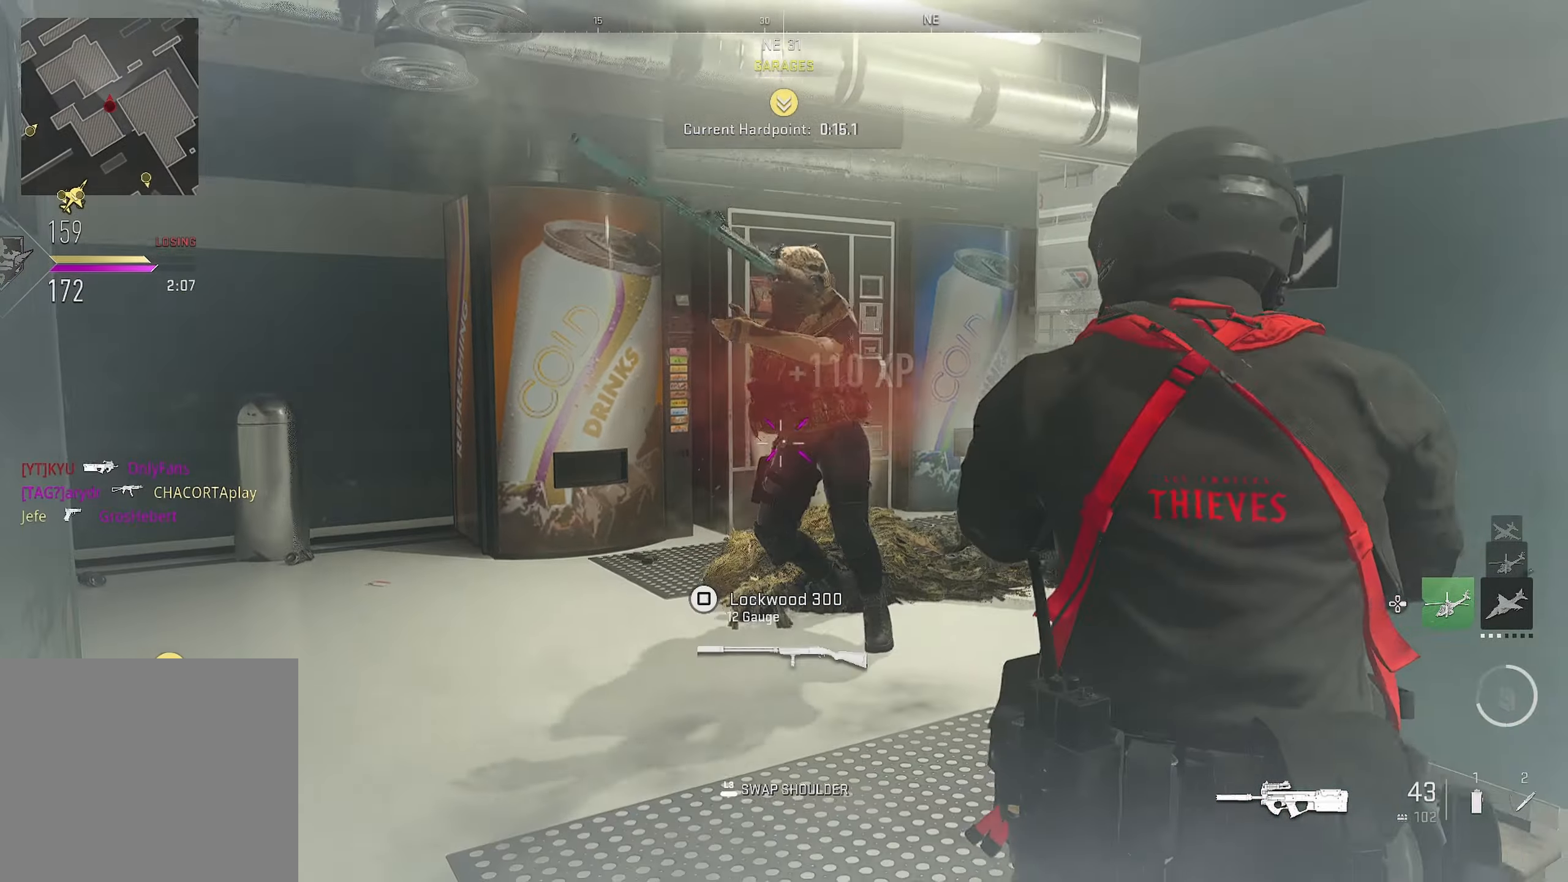
{"buttons": [], "left_stick": "up-left", "right_stick": "center", "events": [[83, "right_stick", "center"], [217, "left_stick", "up-left"], [217, "right_stick", "right"], [367, "CIRCLE", "up"], [367, "R1", "up"], [400, "right_stick", "center"]]}
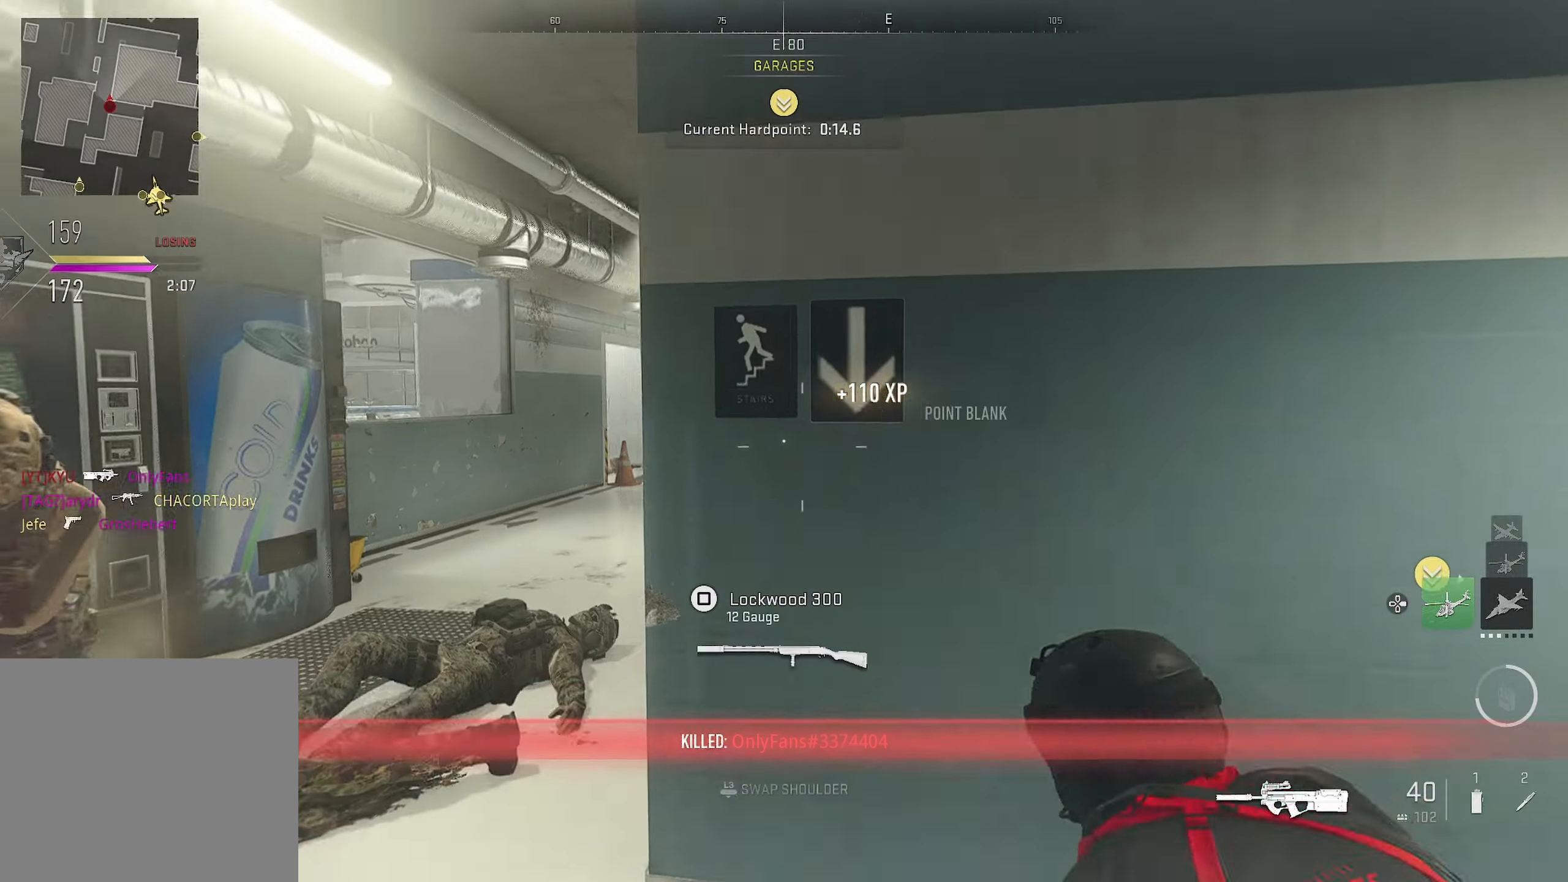
{"buttons": [], "left_stick": "up-left", "right_stick": "center", "events": [[33, "L1", "down"], [33, "left_stick", "left"], [183, "right_stick", "right"], [367, "L1", "up"], [367, "left_stick", "up-left"], [367, "right_stick", "center"]]}
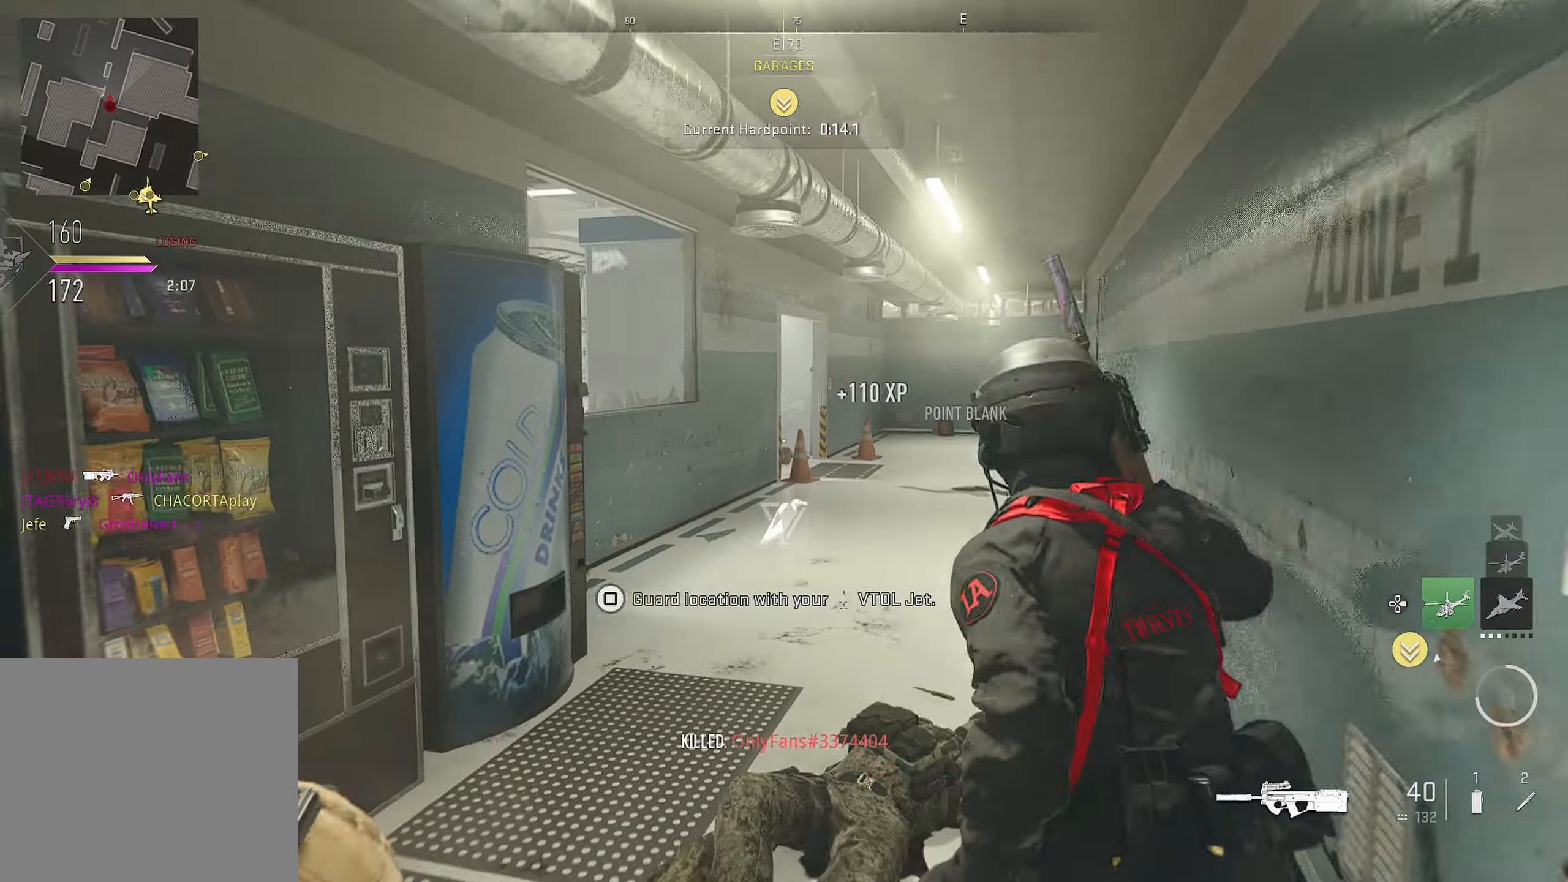
{"buttons": [], "left_stick": "up-right", "right_stick": "center", "events": [[100, "left_stick", "up-right"], [100, "right_stick", "left"], [150, "left_stick", "right"], [200, "L3", "down"], [200, "right_stick", "center"], [384, "L3", "up"], [384, "left_stick", "up-right"]]}
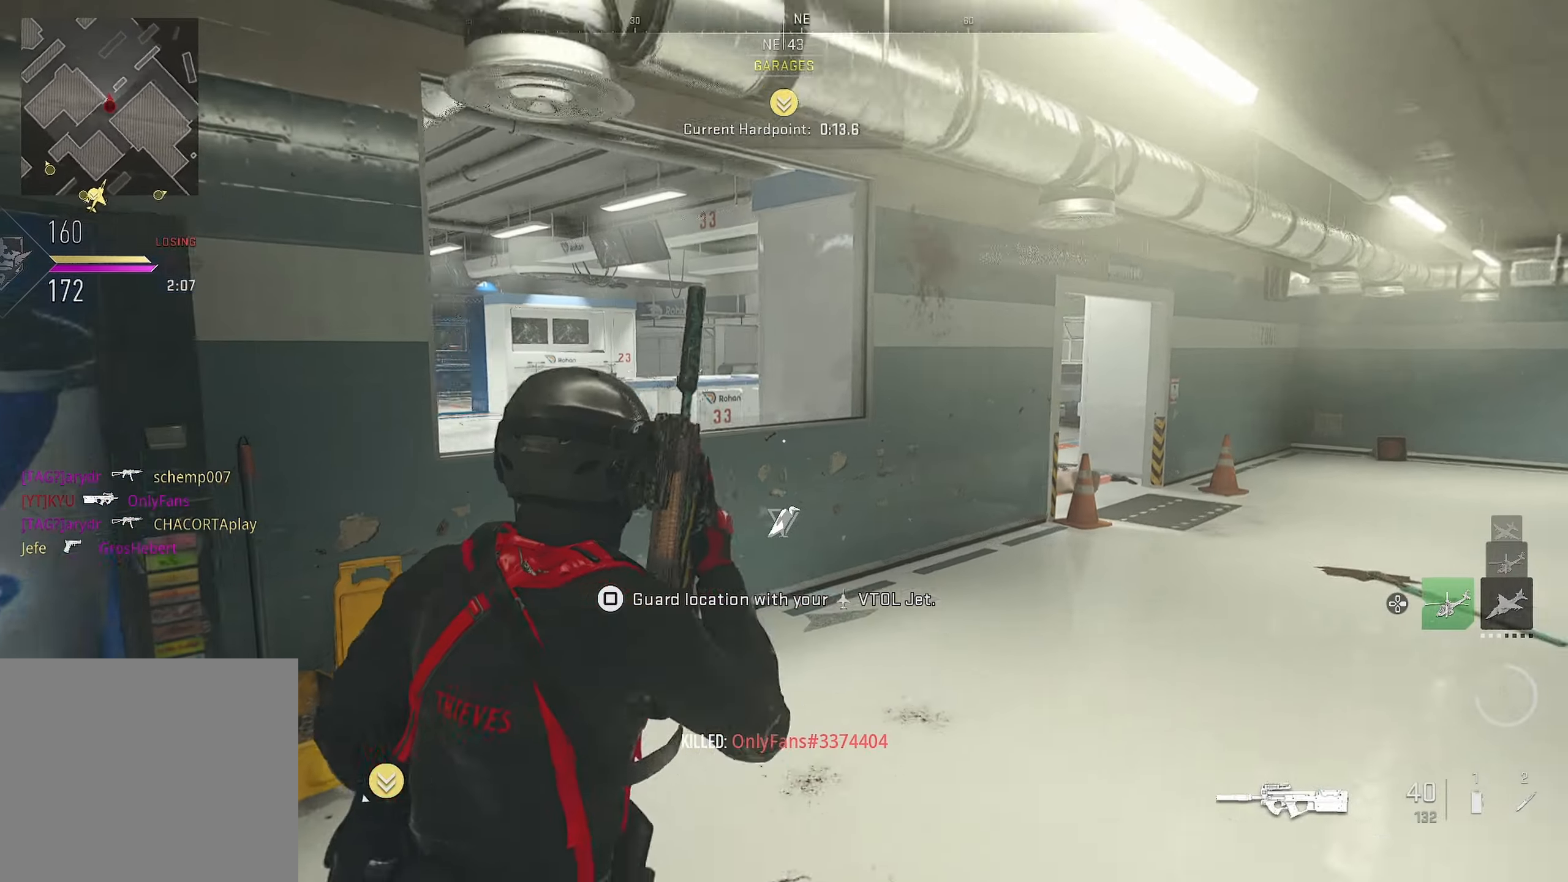
{"buttons": [], "left_stick": "up", "right_stick": "center", "events": [[100, "left_stick", "up"], [100, "right_stick", "left"], [167, "CROSS", "down"], [284, "right_stick", "center"], [484, "CROSS", "up"]]}
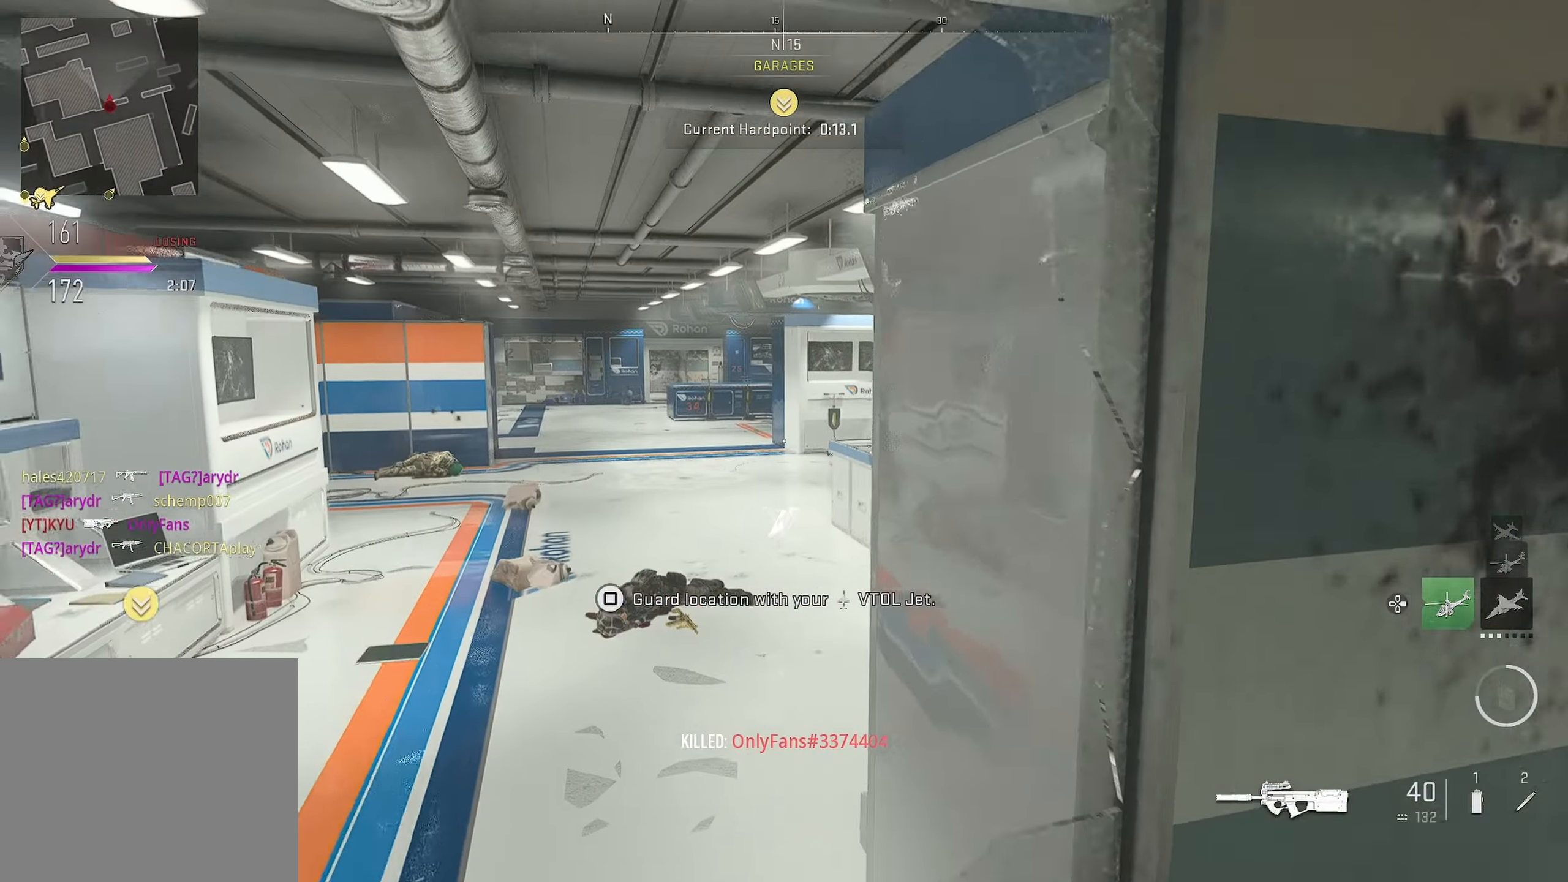
{"buttons": [], "left_stick": "down-right", "right_stick": "right", "events": [[100, "CROSS", "down"], [100, "right_stick", "left"], [267, "CROSS", "up"], [267, "right_stick", "right"], [450, "left_stick", "down-right"]]}
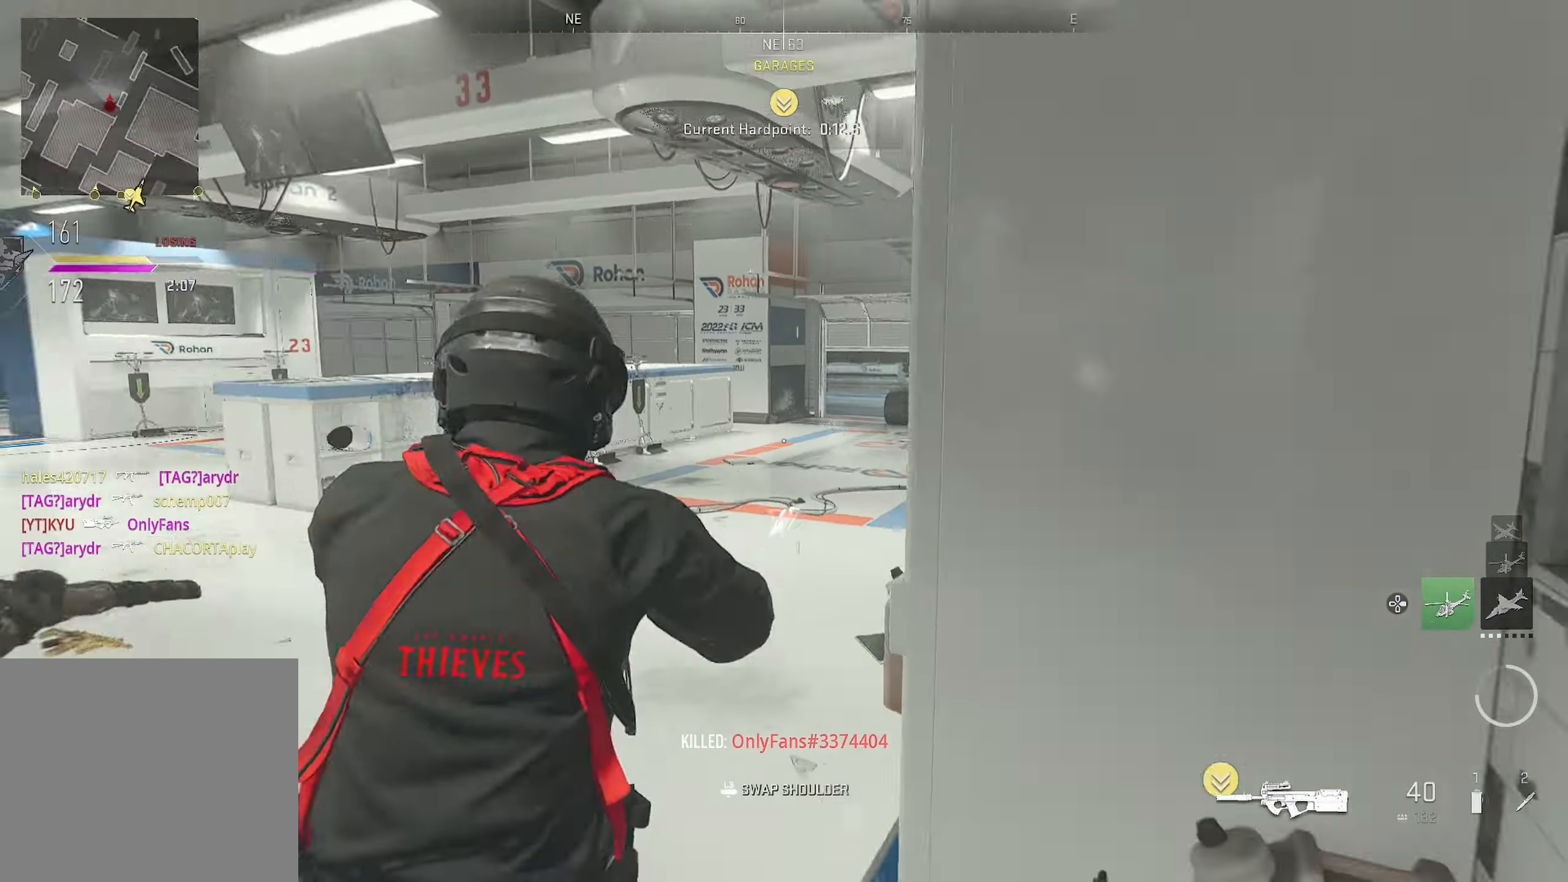
{"buttons": [], "left_stick": "up", "right_stick": "center", "events": [[84, "left_stick", "down-left"], [84, "right_stick", "left"], [317, "left_stick", "up-left"], [367, "left_stick", "up"], [367, "right_stick", "center"]]}
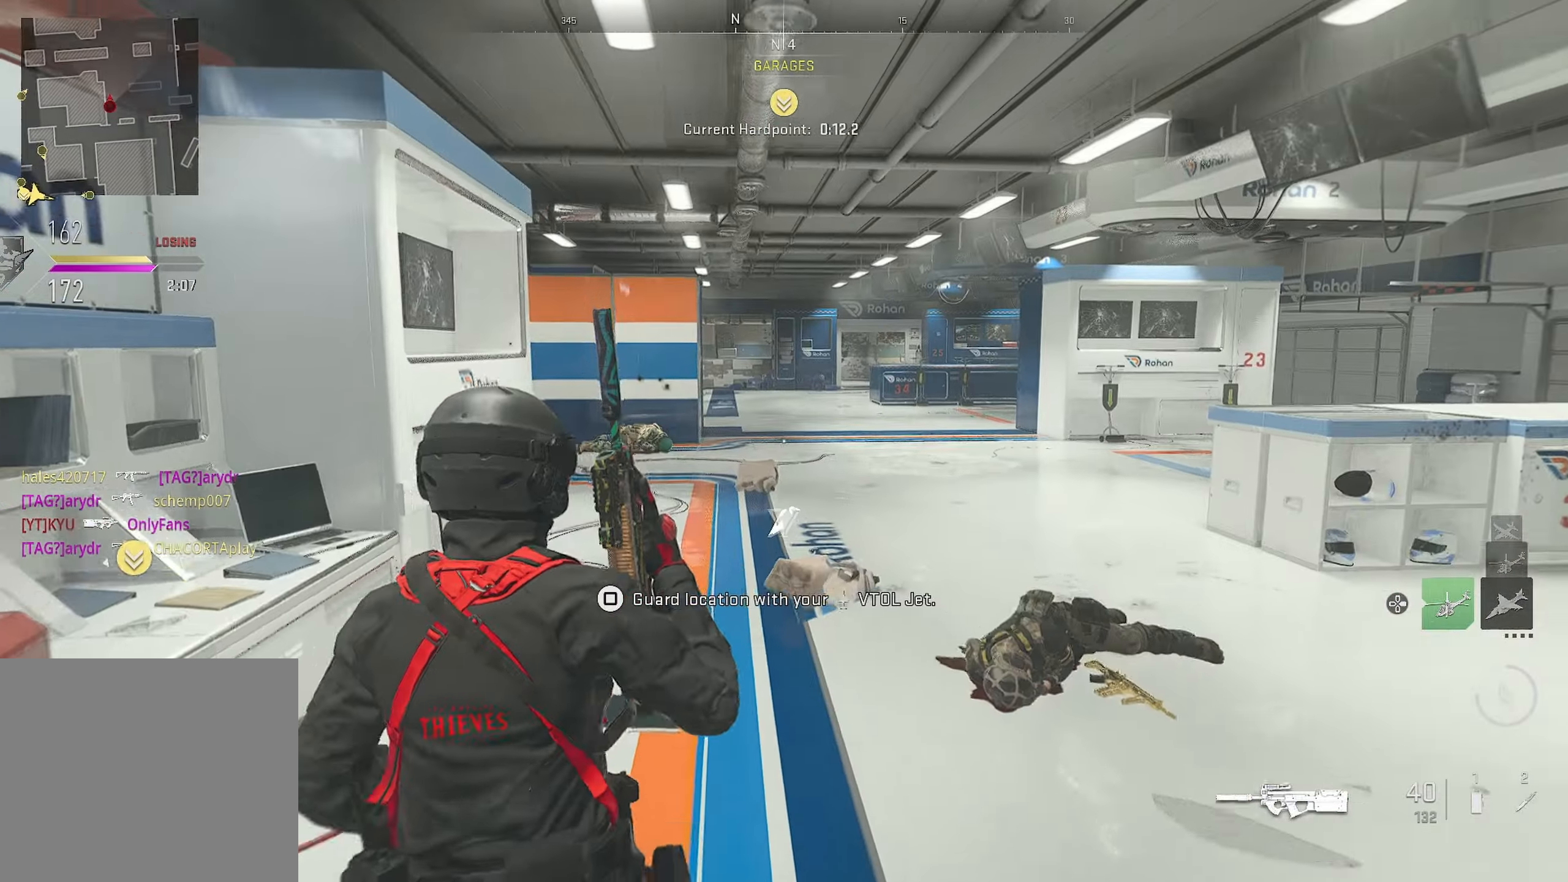
{"buttons": [], "left_stick": "up", "right_stick": "left", "events": [[334, "right_stick", "left"]]}
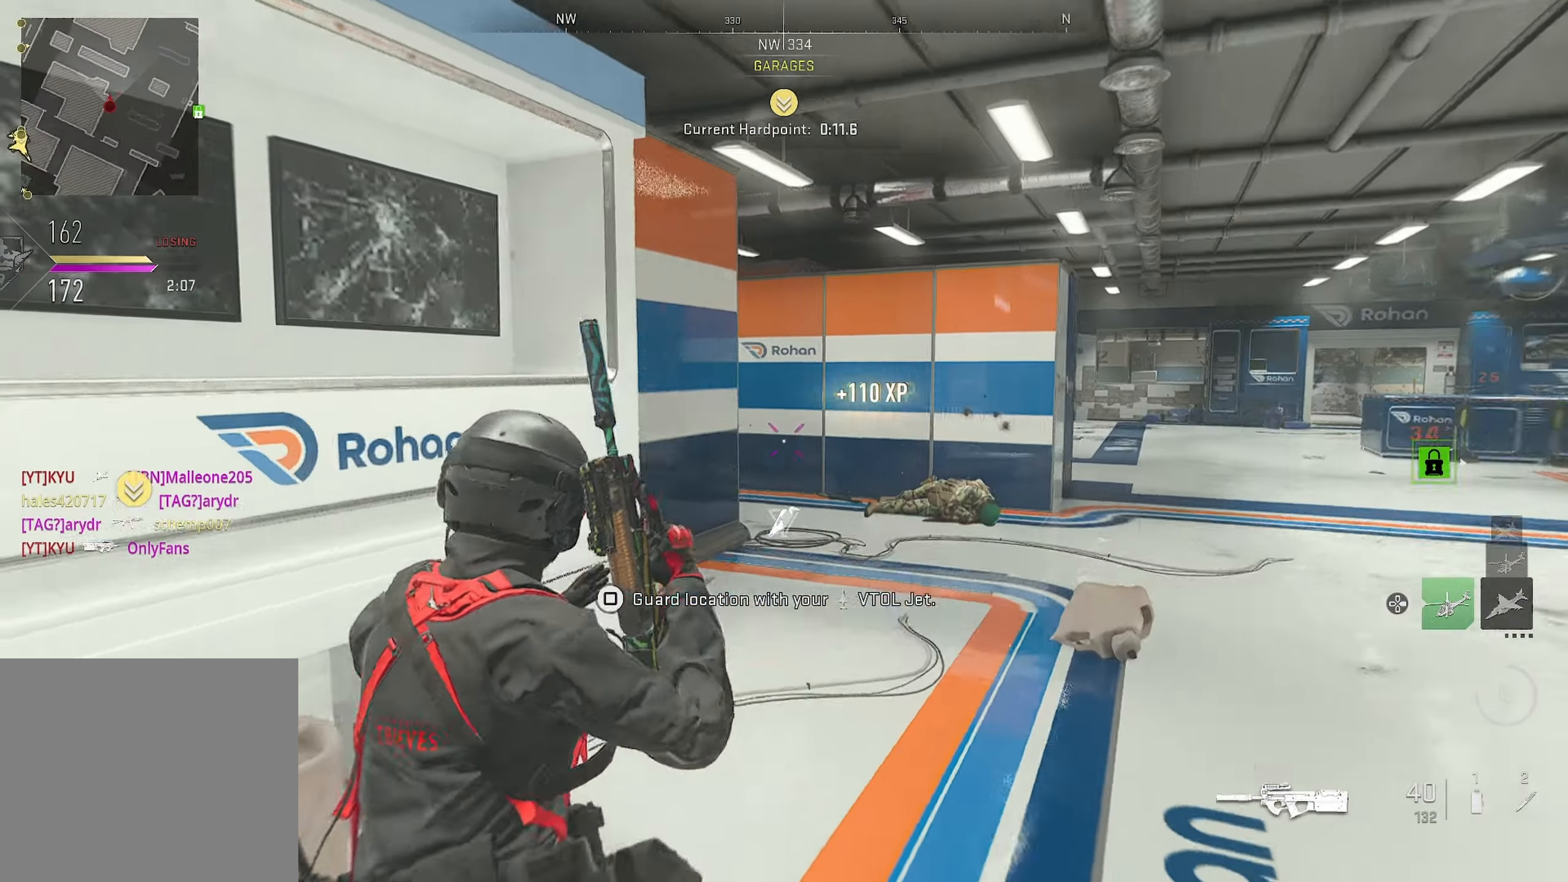
{"buttons": [], "left_stick": "up-right", "right_stick": "center", "events": [[117, "CROSS", "down"], [117, "right_stick", "center"], [300, "CROSS", "up"], [300, "right_stick", "left"], [434, "left_stick", "up-right"], [434, "right_stick", "center"]]}
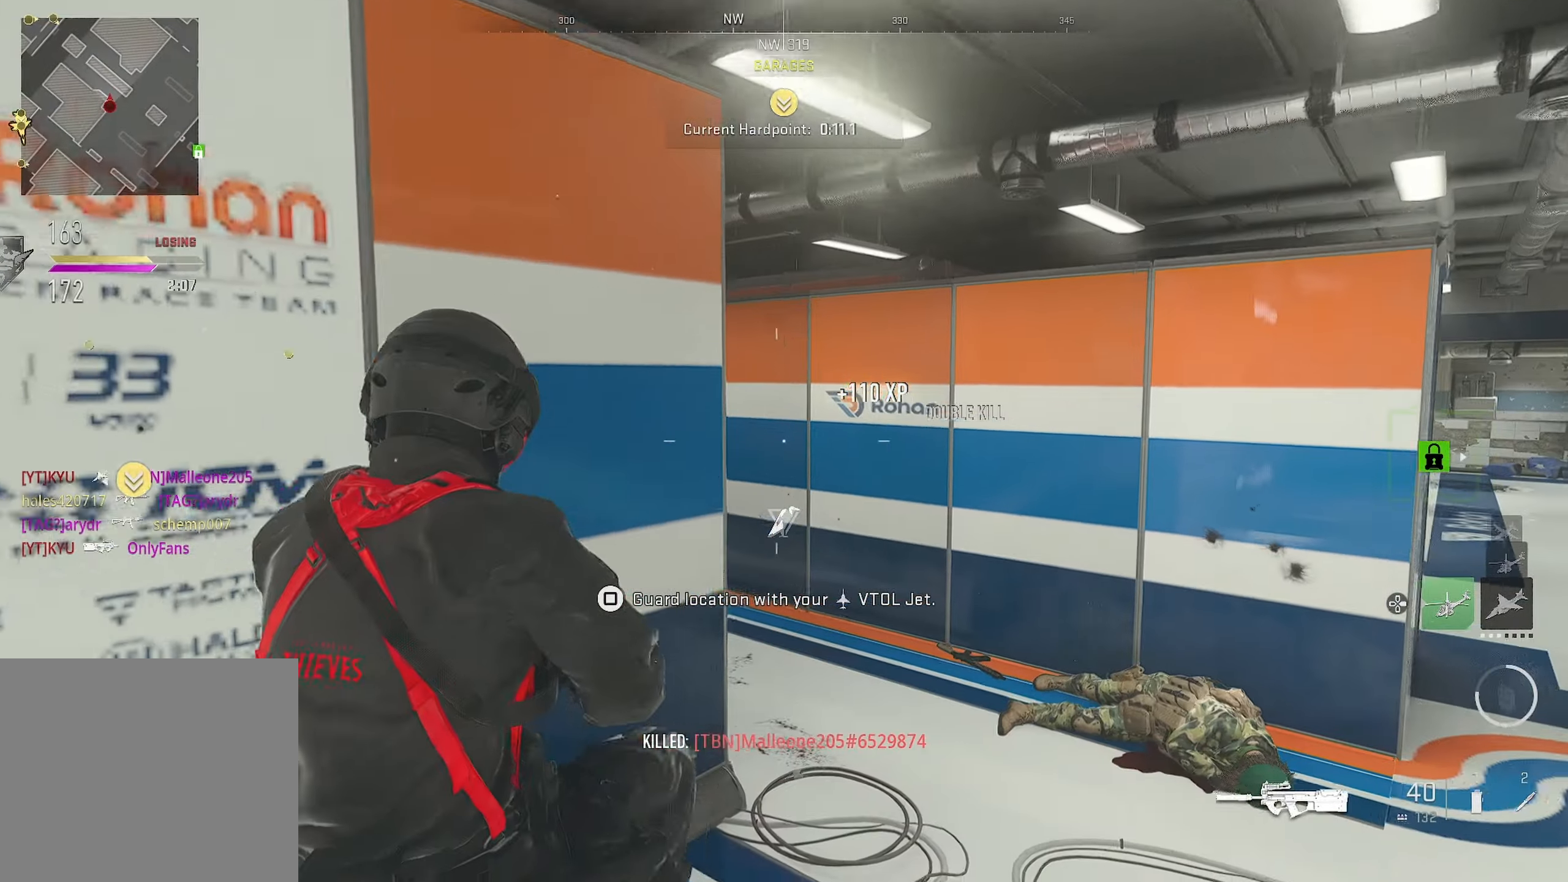
{"buttons": [], "left_stick": "up-right", "right_stick": "center", "events": [[300, "right_stick", "left"], [467, "right_stick", "center"]]}
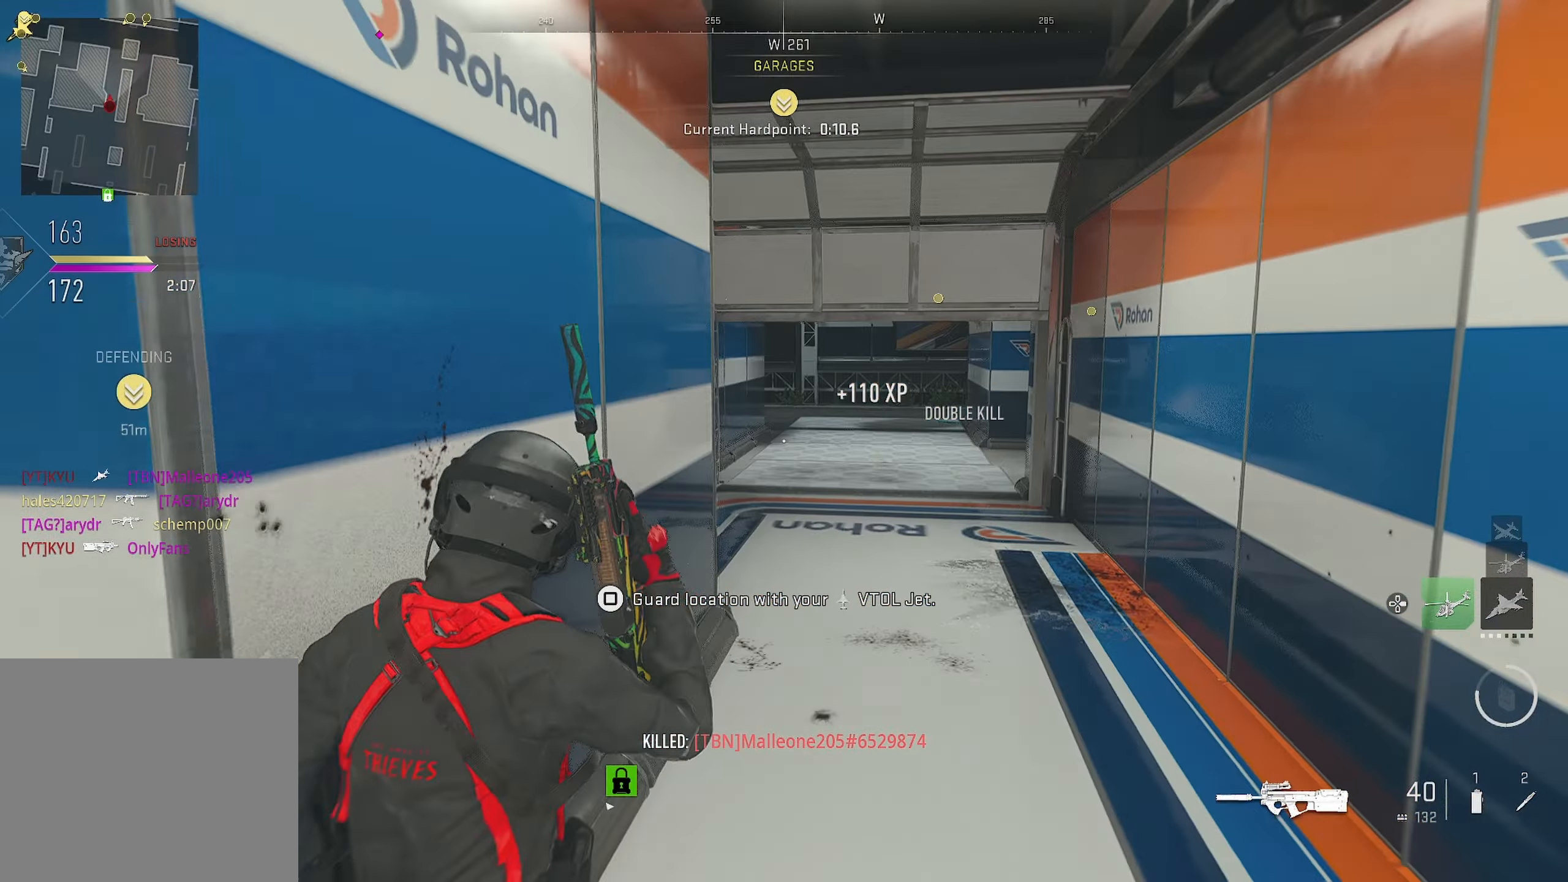
{"buttons": [], "left_stick": "up-right", "right_stick": "left", "events": [[367, "right_stick", "left"]]}
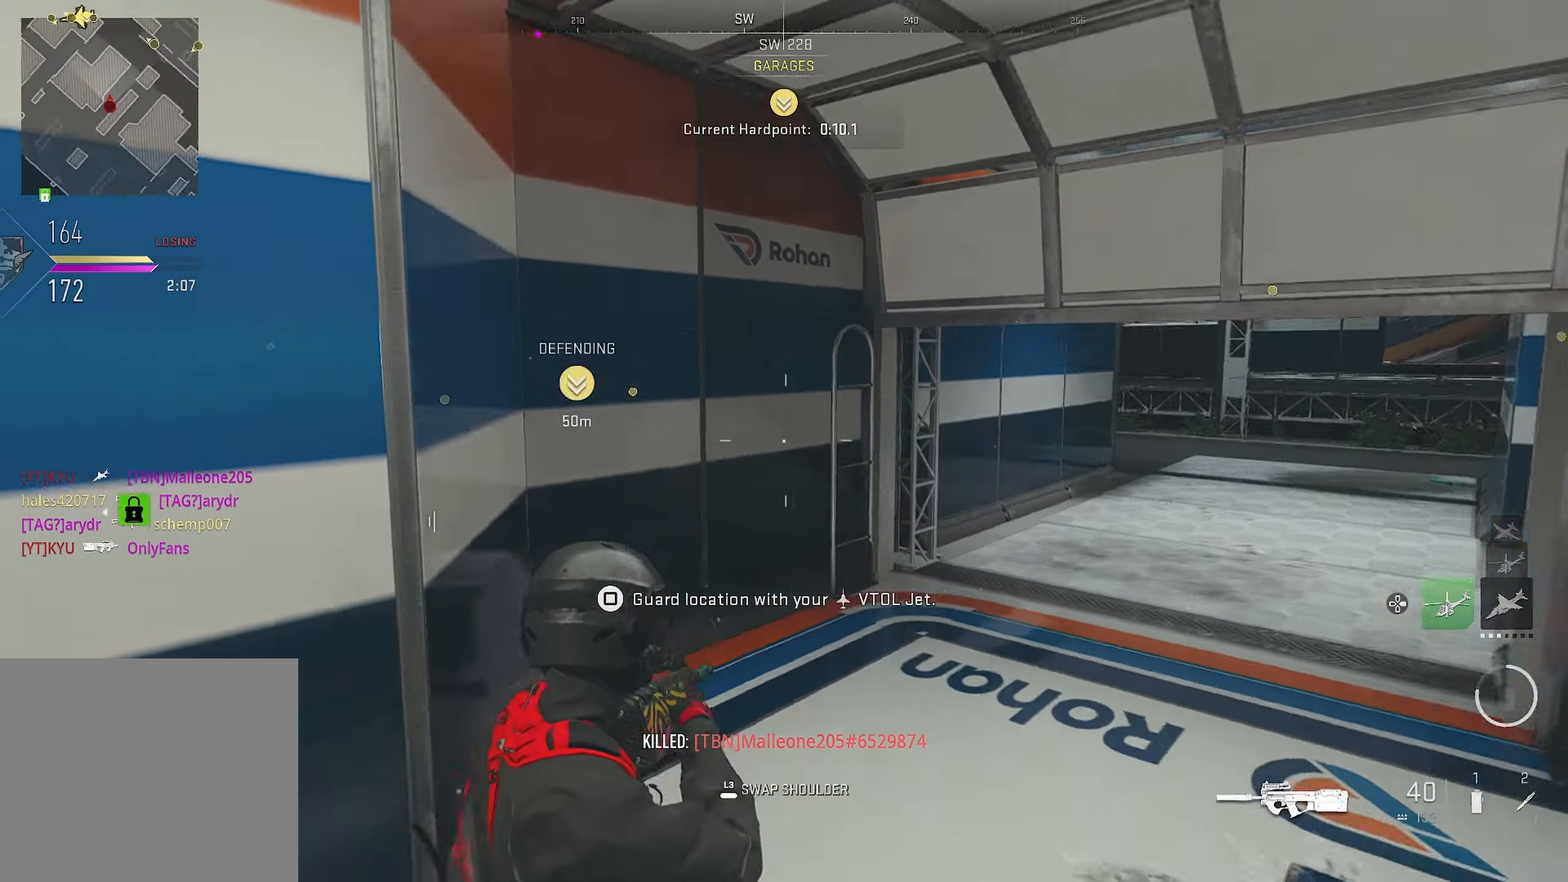
{"buttons": [], "left_stick": "up", "right_stick": "left", "events": [[17, "left_stick", "down-left"], [467, "left_stick", "up"]]}